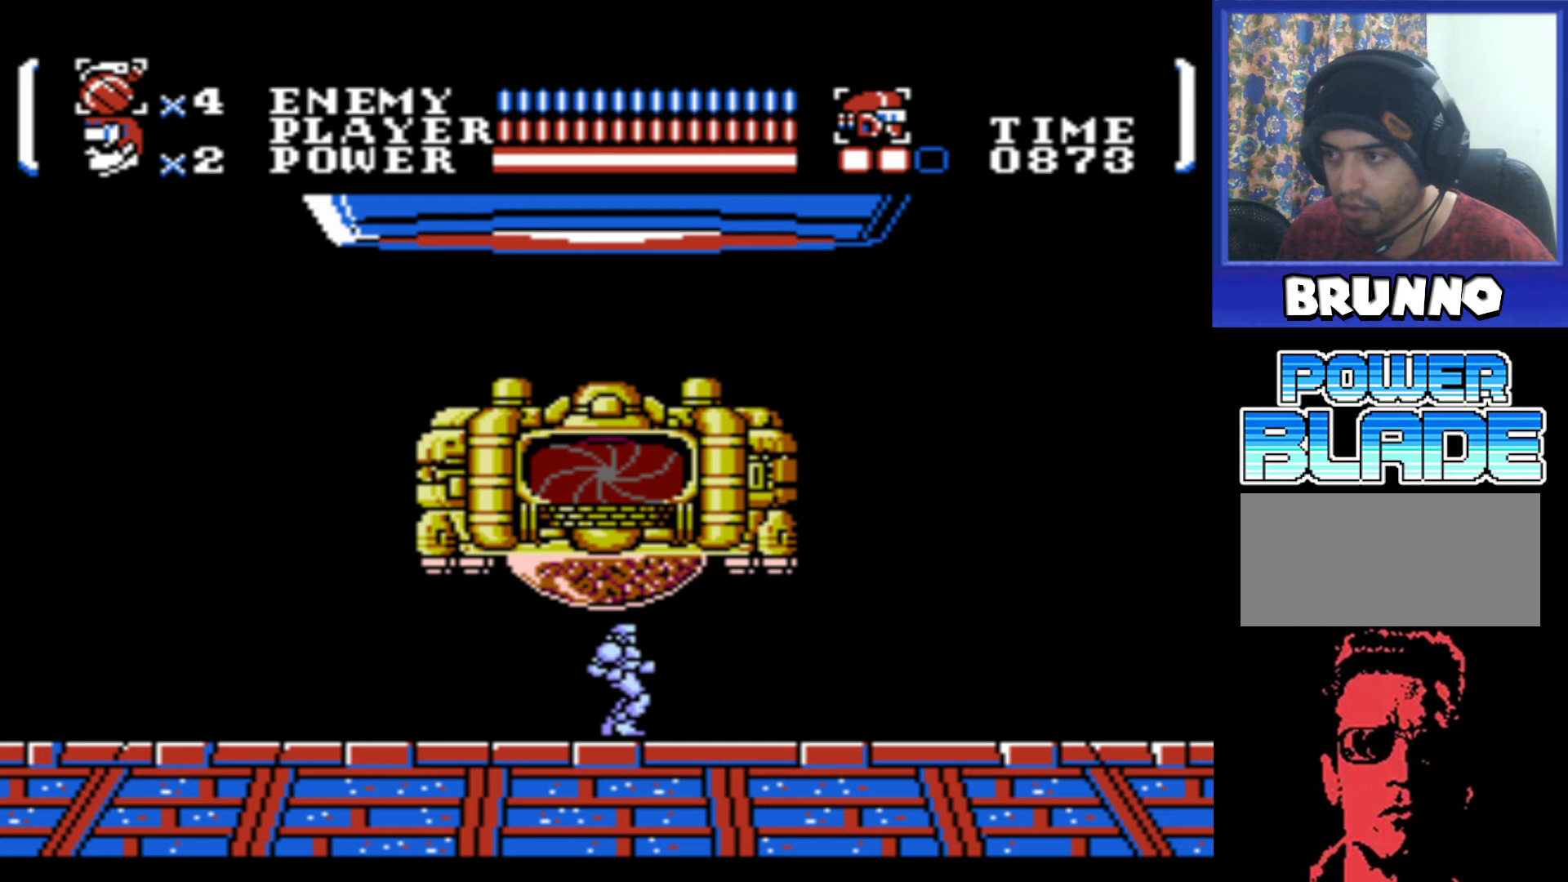
Gameplay with a controller (Nintendo layout); each line is a JSON object with the inputs held at the frame after it. "events" lists button and stick changes between this image and that frame as [ms after this image, input, new state], when the widget could be followed in between. Not read: L3 R3.
{"buttons": ["DPAD_LEFT"], "events": [[483, "DPAD_LEFT", "down"]]}
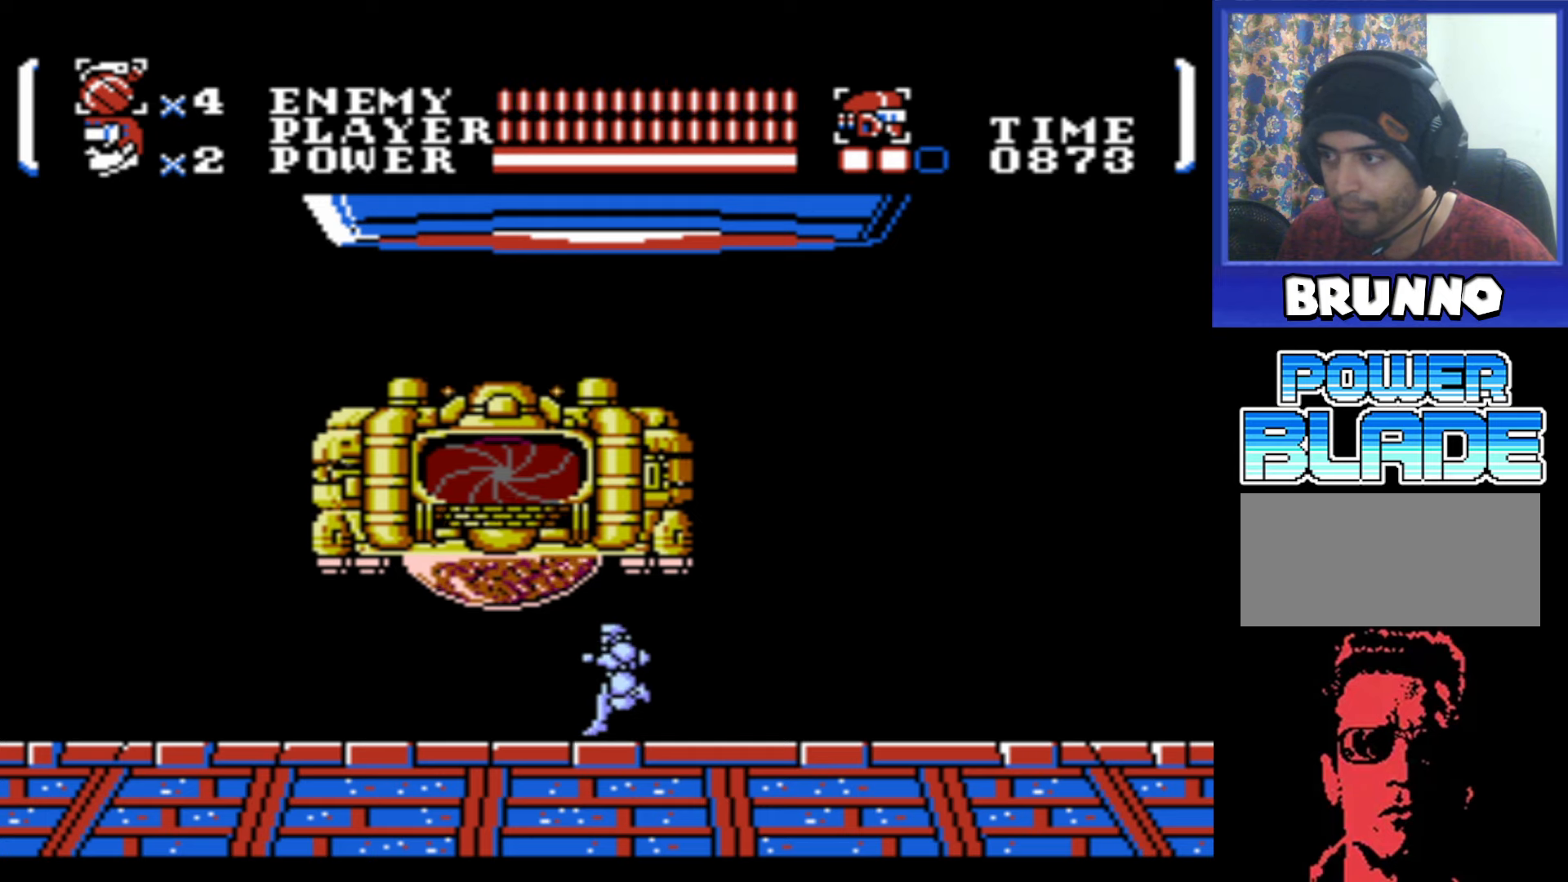
{"buttons": ["DPAD_LEFT"], "events": []}
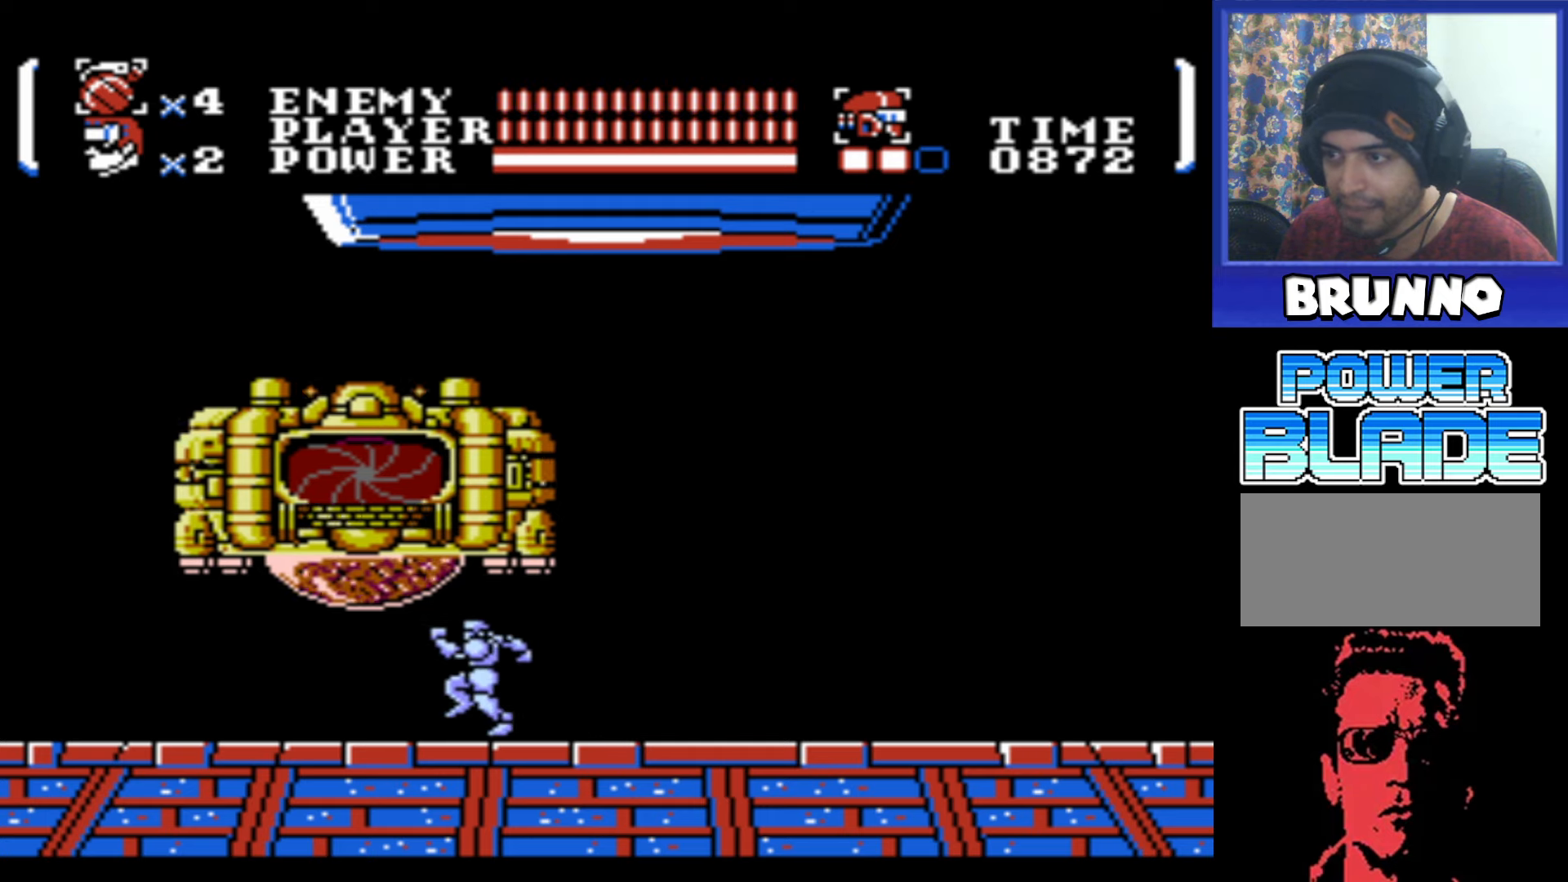
{"buttons": [], "events": [[483, "DPAD_LEFT", "up"]]}
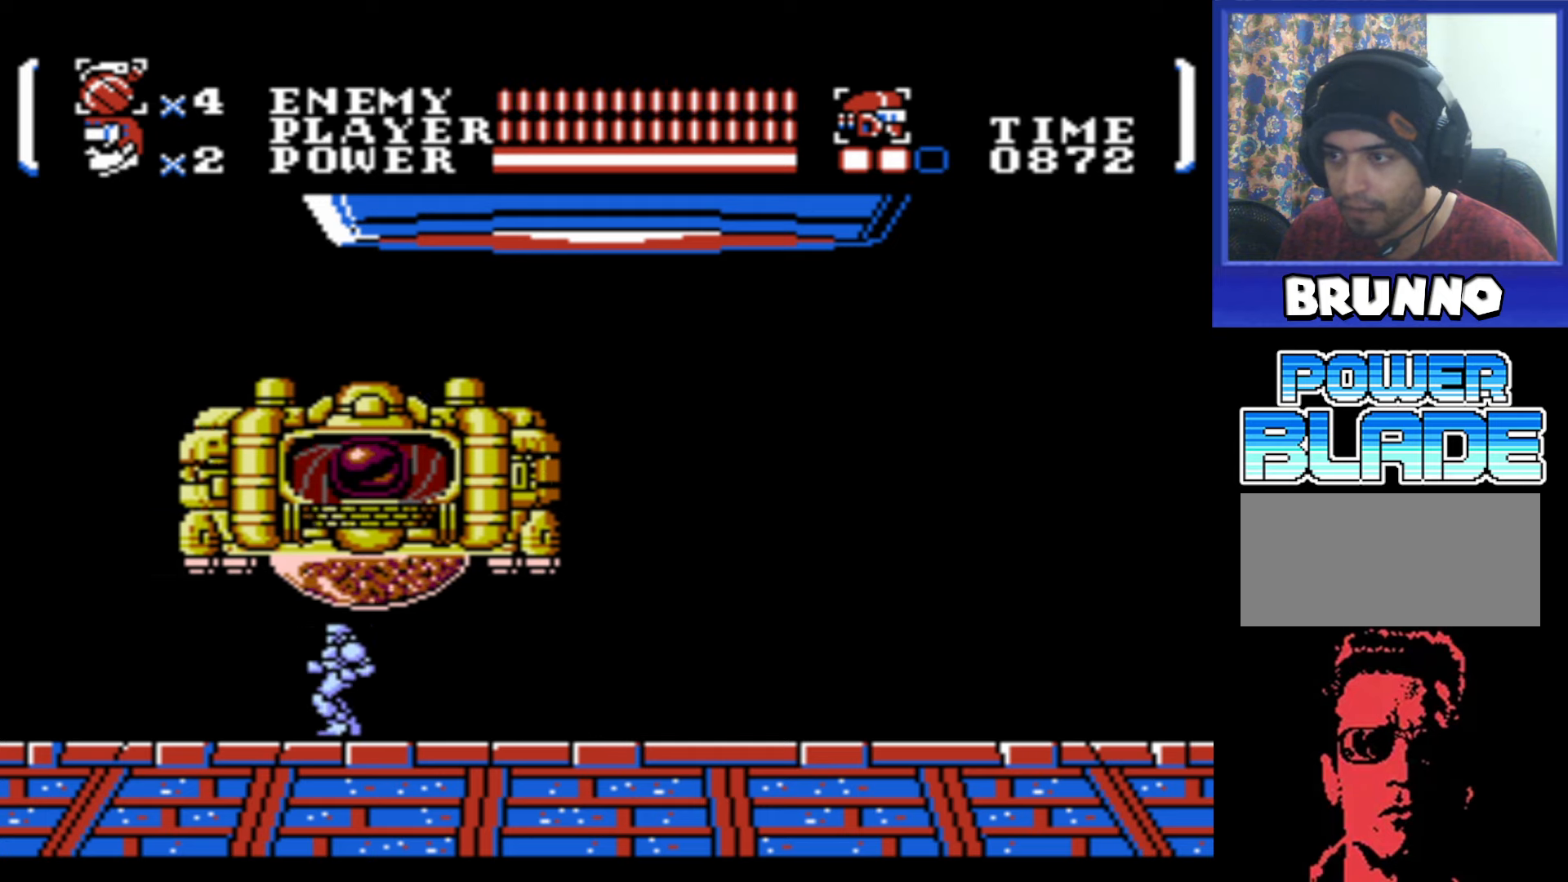
{"buttons": ["DPAD_UP"], "events": [[67, "DPAD_UP", "down"], [133, "DPAD_RIGHT", "down"], [133, "DPAD_UP", "up"], [300, "DPAD_RIGHT", "up"], [333, "DPAD_UP", "down"], [350, "B", "down"], [400, "B", "up"], [450, "B", "down"], [500, "B", "up"]]}
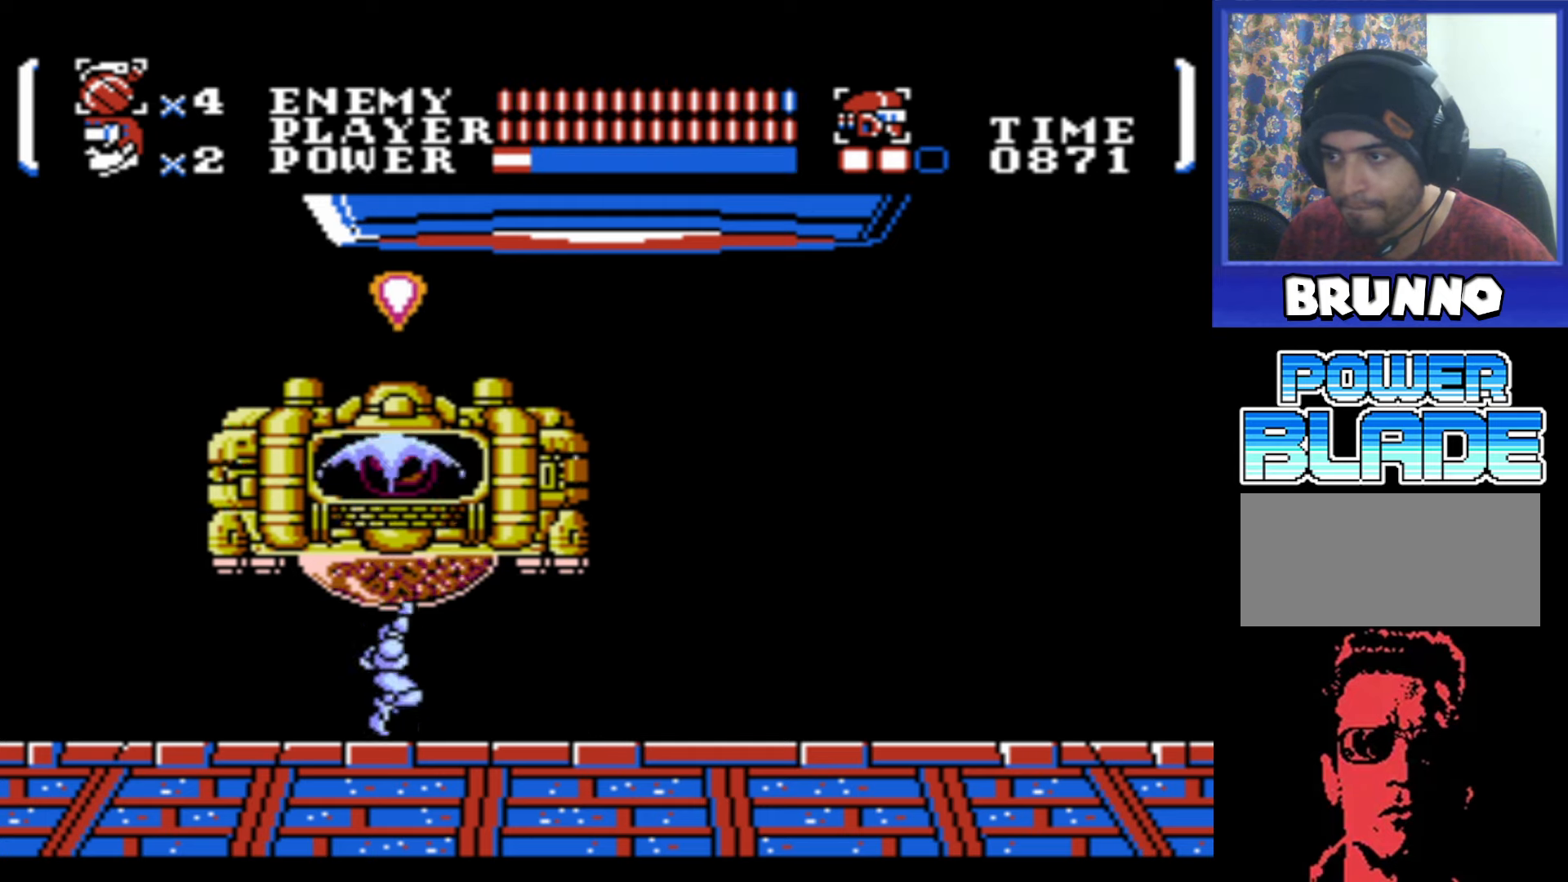
{"buttons": ["B", "DPAD_UP"], "events": [[50, "B", "down"], [100, "B", "up"], [150, "B", "down"], [200, "B", "up"], [283, "B", "down"], [317, "B", "up"], [367, "B", "down"], [433, "B", "up"], [500, "B", "down"]]}
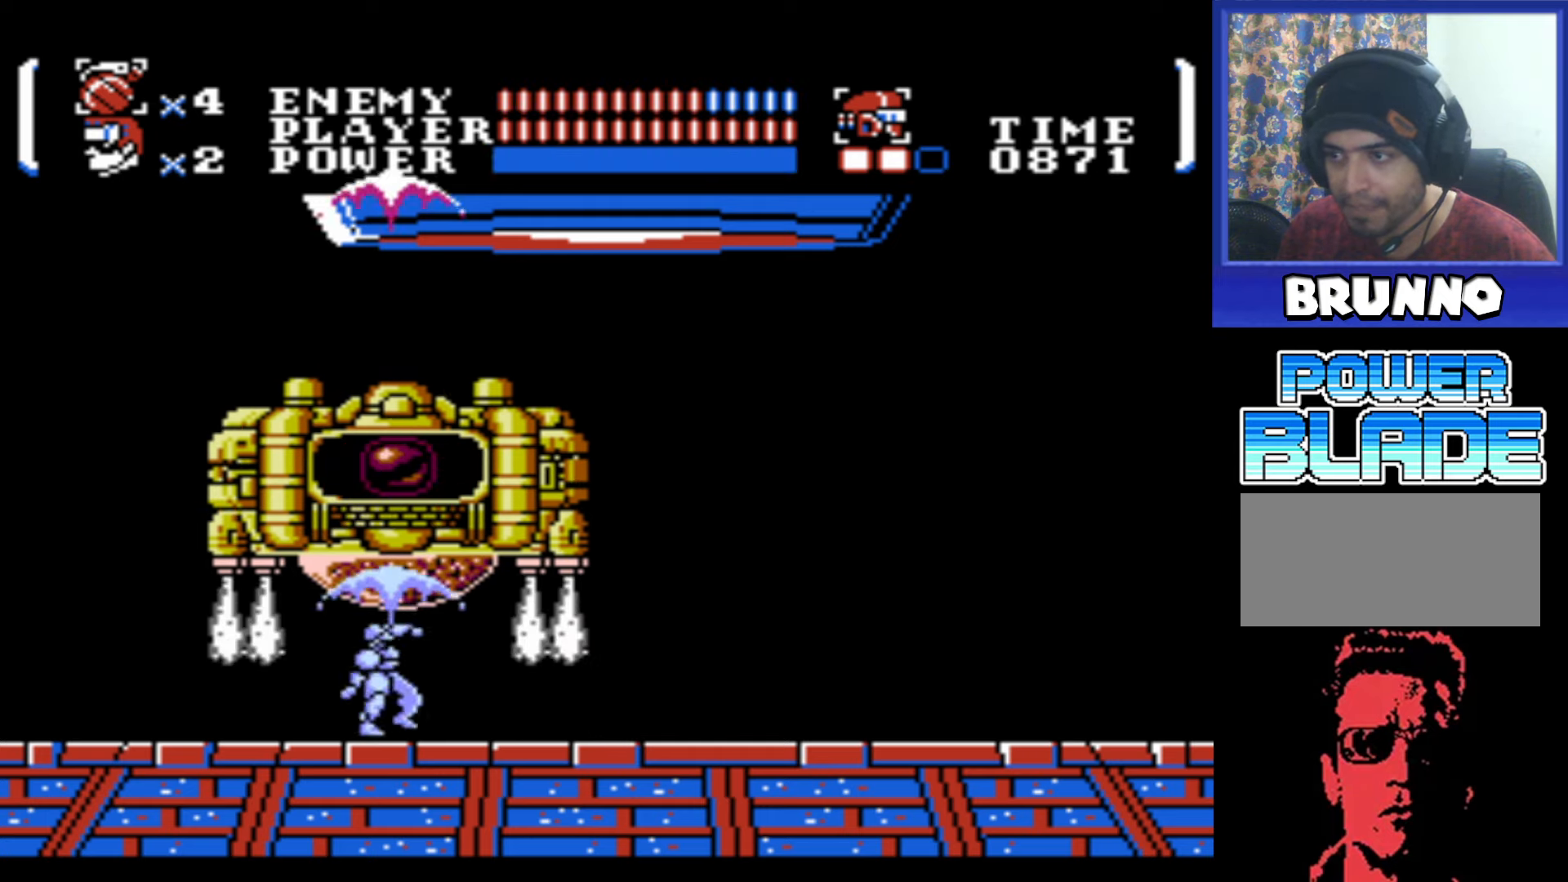
{"buttons": ["DPAD_RIGHT"], "events": [[17, "B", "up"], [100, "B", "down"], [117, "B", "up"], [200, "B", "down"], [250, "B", "up"], [300, "B", "down"], [350, "B", "up"], [400, "DPAD_RIGHT", "down"], [467, "DPAD_UP", "up"]]}
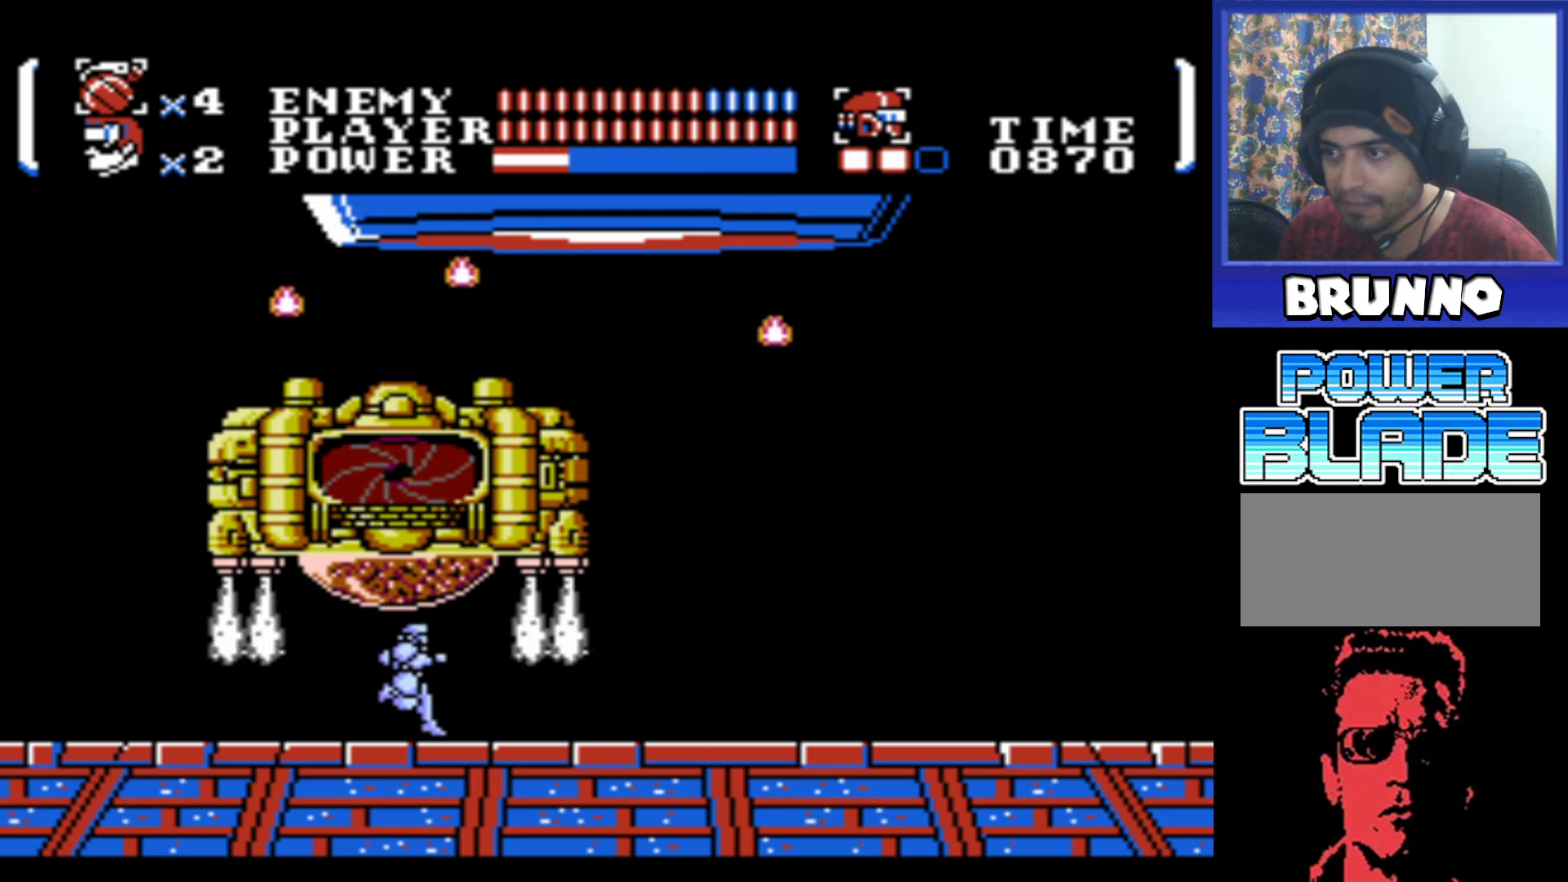
{"buttons": ["DPAD_RIGHT"], "events": [[150, "DPAD_RIGHT", "up"], [333, "DPAD_RIGHT", "down"]]}
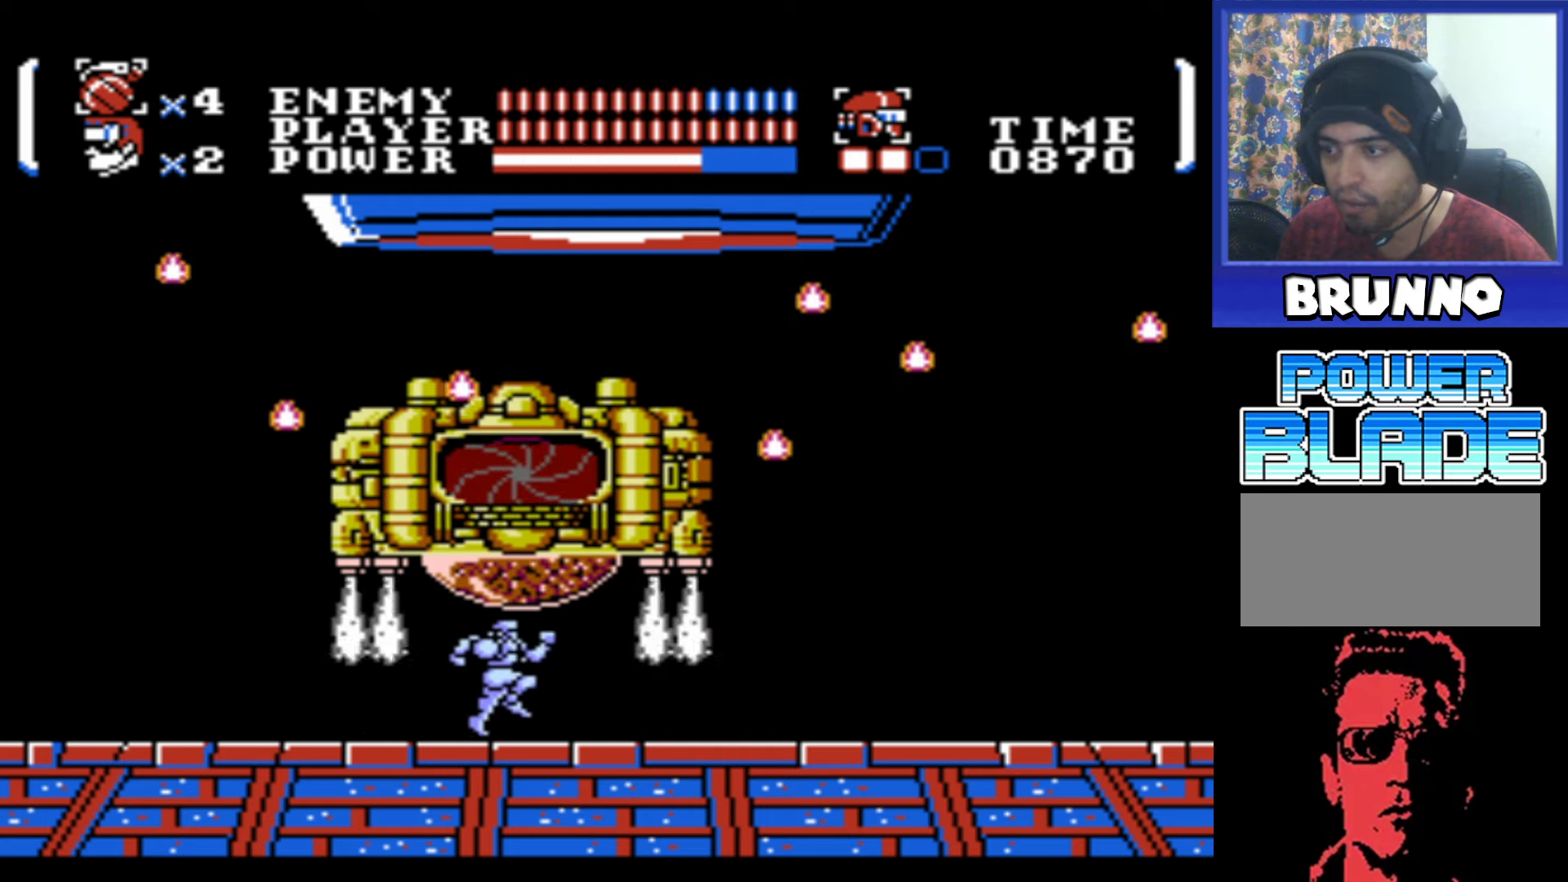
{"buttons": ["DPAD_RIGHT"], "events": []}
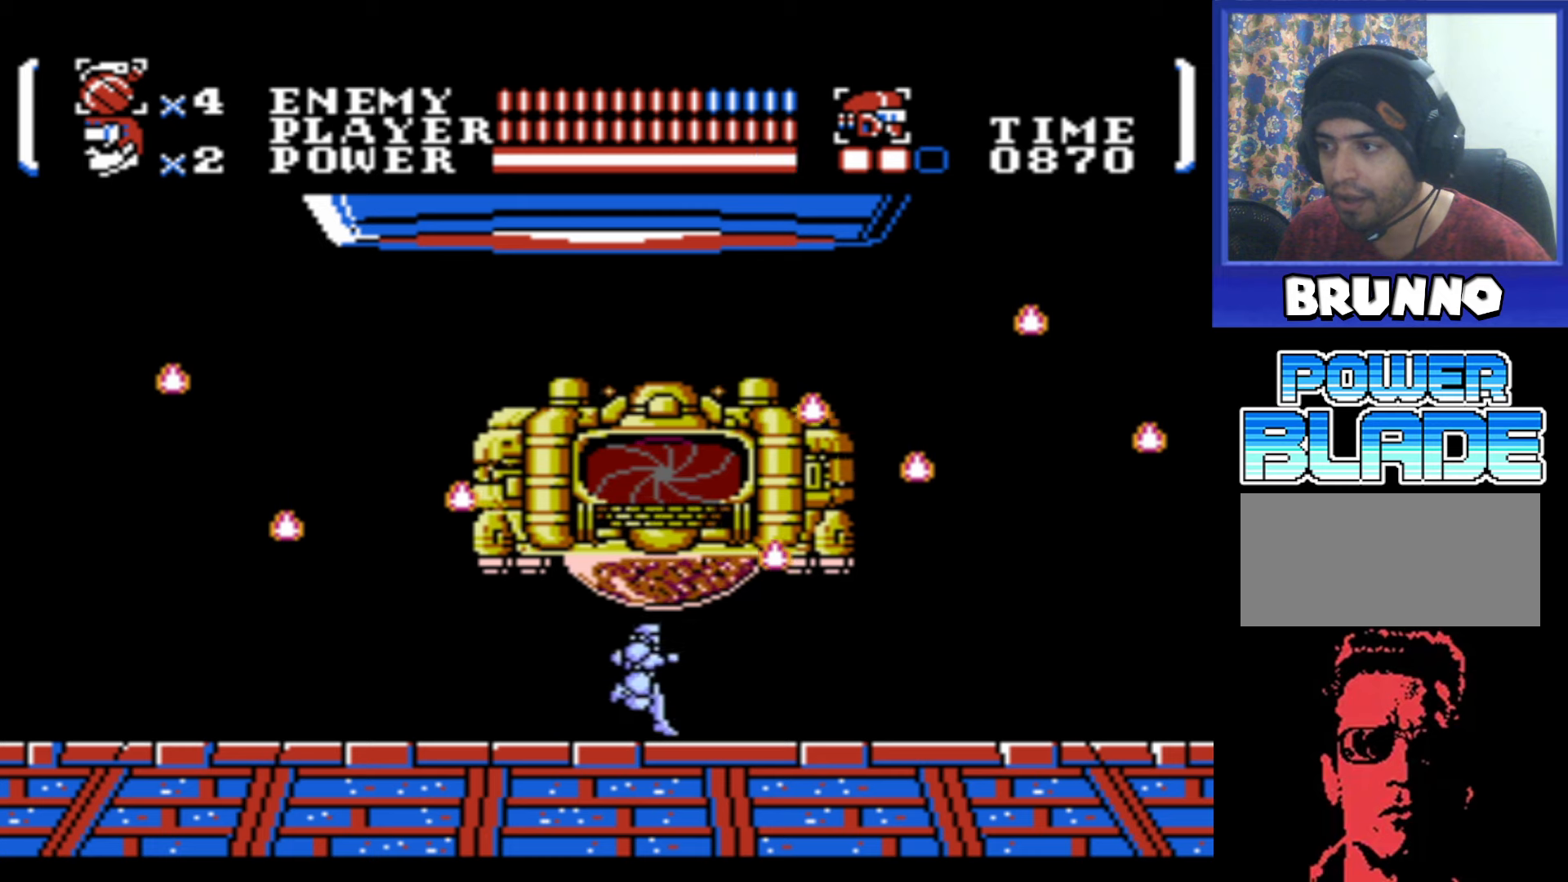
{"buttons": [], "events": [[150, "DPAD_RIGHT", "up"]]}
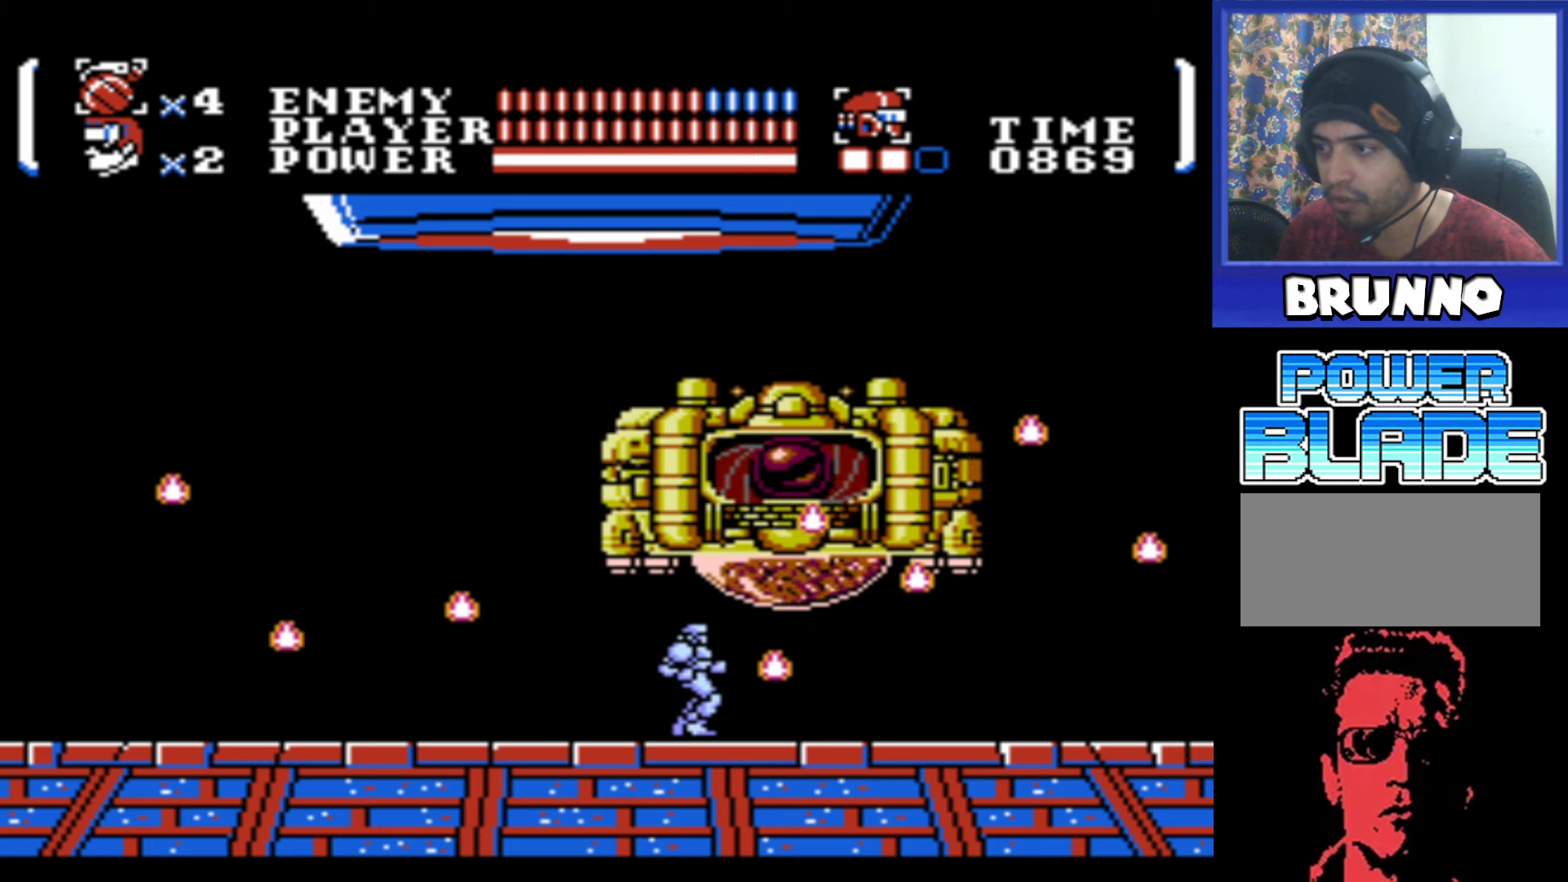
{"buttons": ["DPAD_RIGHT"], "events": [[50, "DPAD_RIGHT", "down"], [134, "DPAD_RIGHT", "up"], [417, "DPAD_RIGHT", "down"]]}
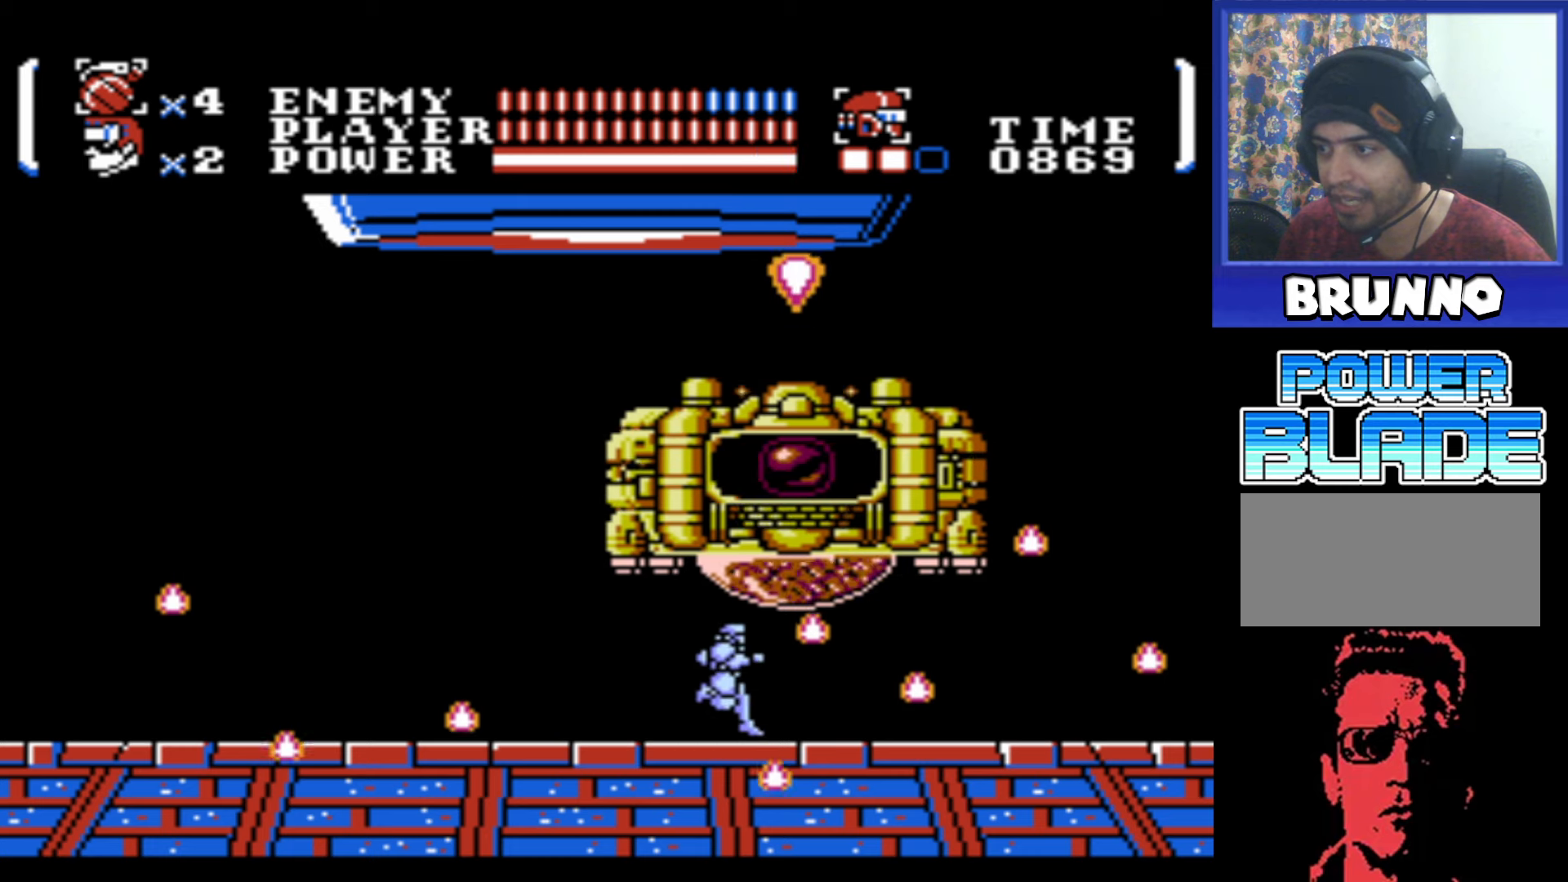
{"buttons": ["DPAD_UP"], "events": [[34, "DPAD_RIGHT", "up"], [34, "DPAD_UP", "down"], [67, "B", "down"], [134, "B", "up"], [184, "B", "down"], [234, "B", "up"], [300, "B", "down"], [367, "B", "up"], [417, "B", "down"], [484, "B", "up"]]}
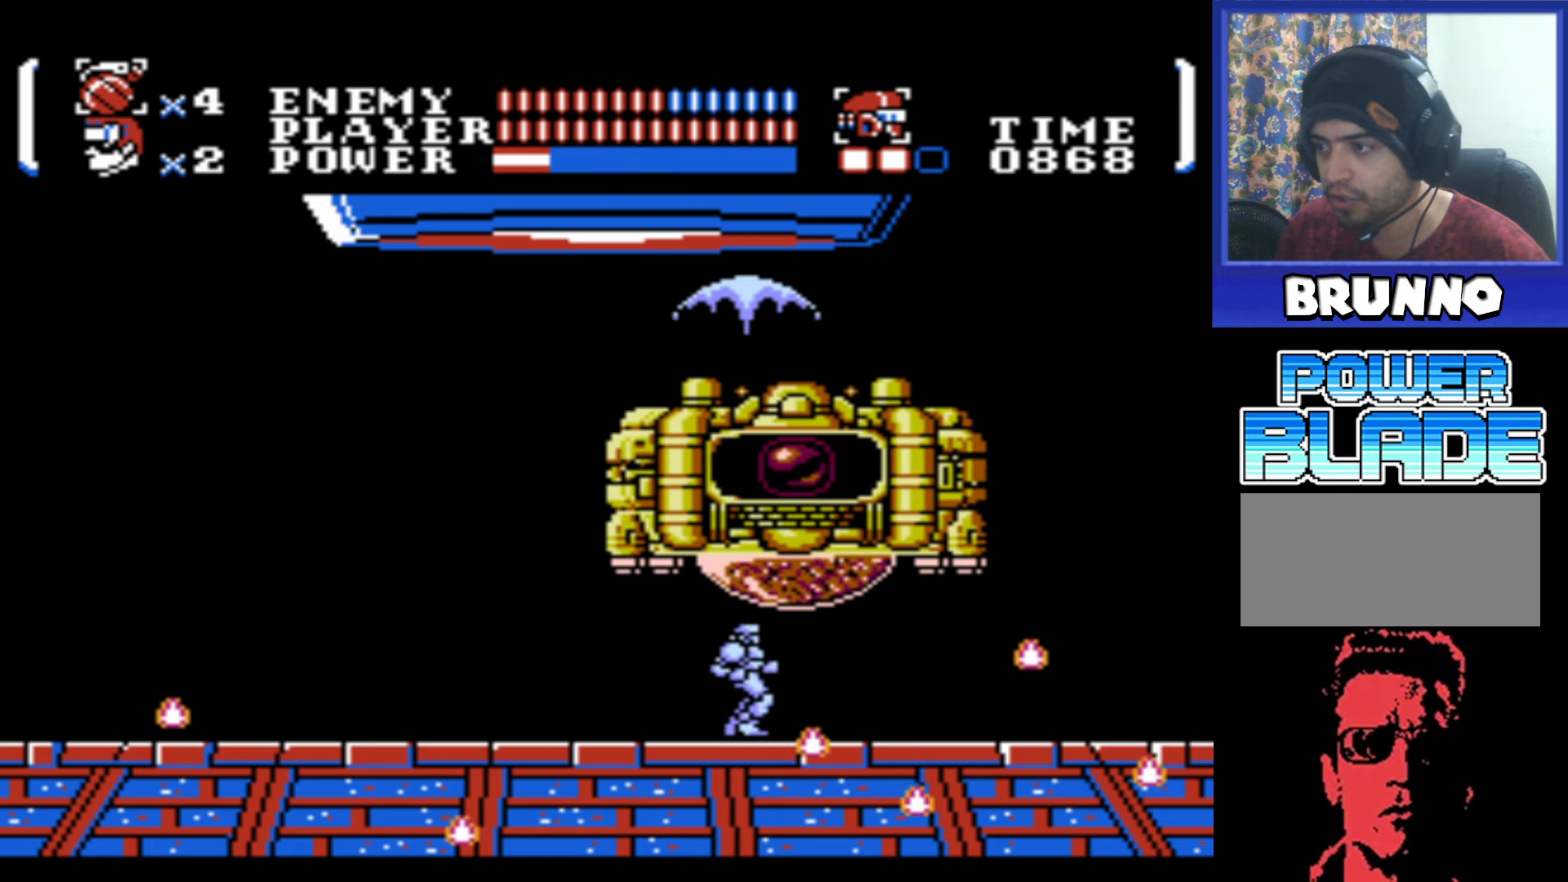
{"buttons": ["DPAD_RIGHT"], "events": [[50, "B", "down"], [117, "B", "up"], [167, "DPAD_RIGHT", "down"], [200, "DPAD_UP", "up"], [384, "DPAD_RIGHT", "up"], [450, "DPAD_RIGHT", "down"]]}
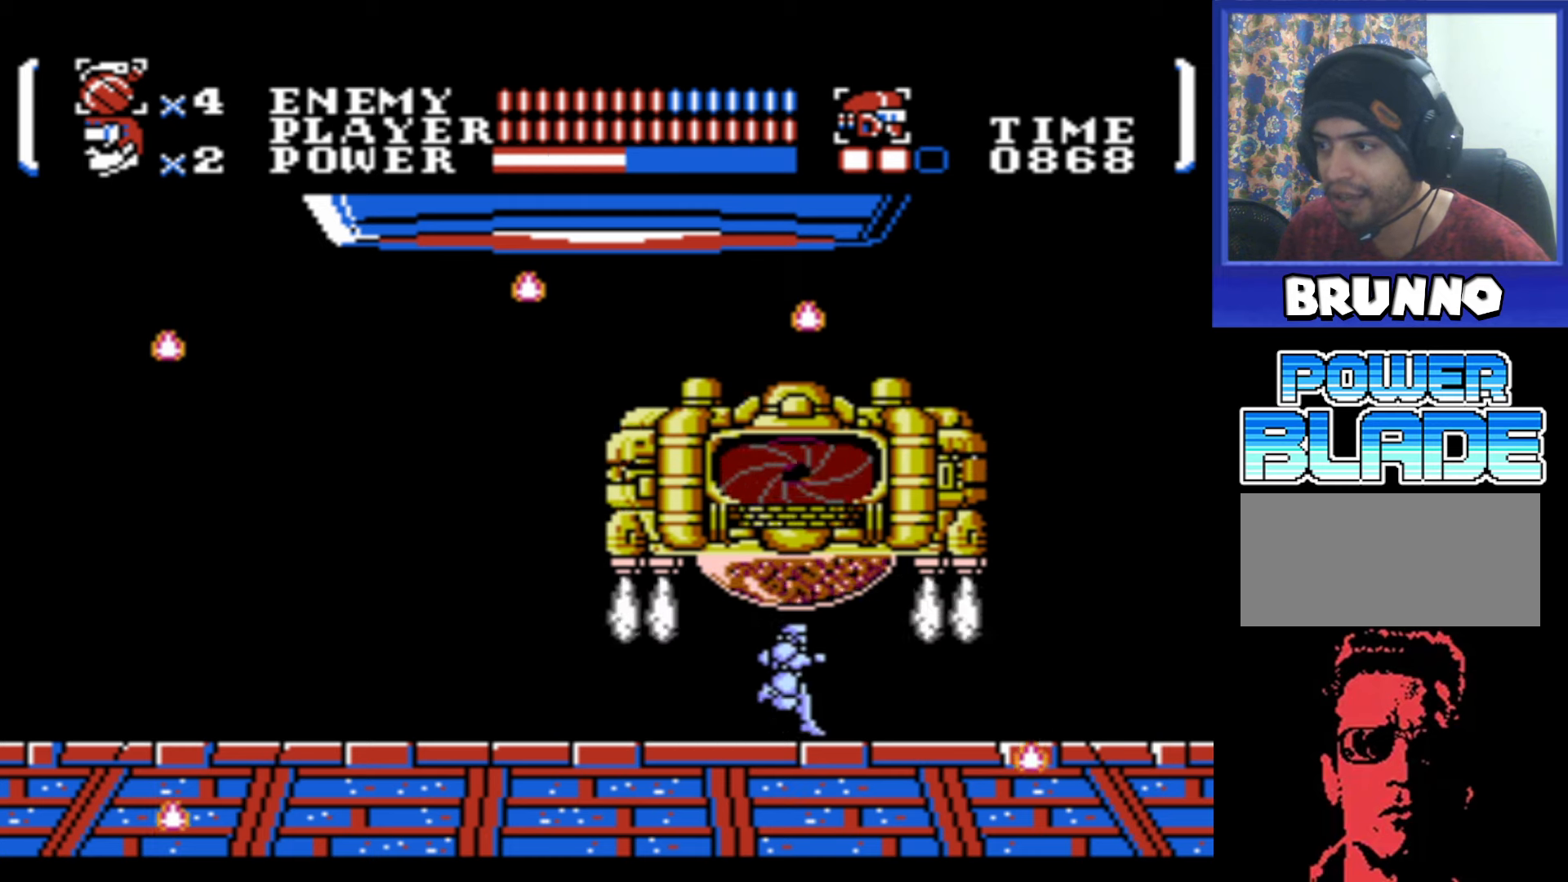
{"buttons": ["DPAD_LEFT"], "events": [[150, "DPAD_RIGHT", "up"], [450, "DPAD_LEFT", "down"]]}
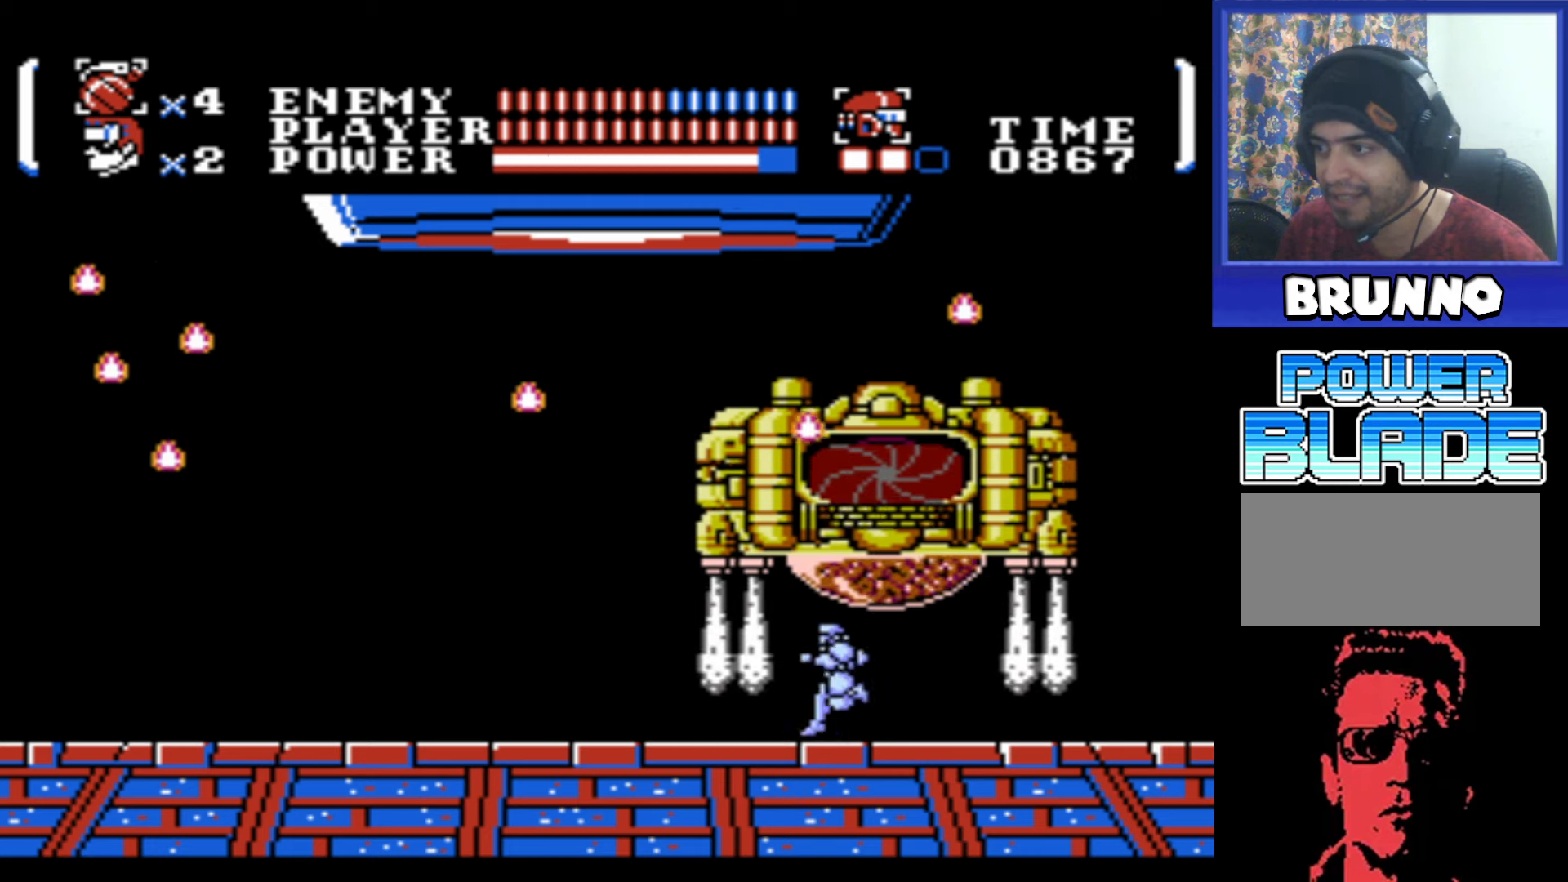
{"buttons": ["DPAD_LEFT"], "events": [[34, "DPAD_LEFT", "up"], [217, "DPAD_LEFT", "down"]]}
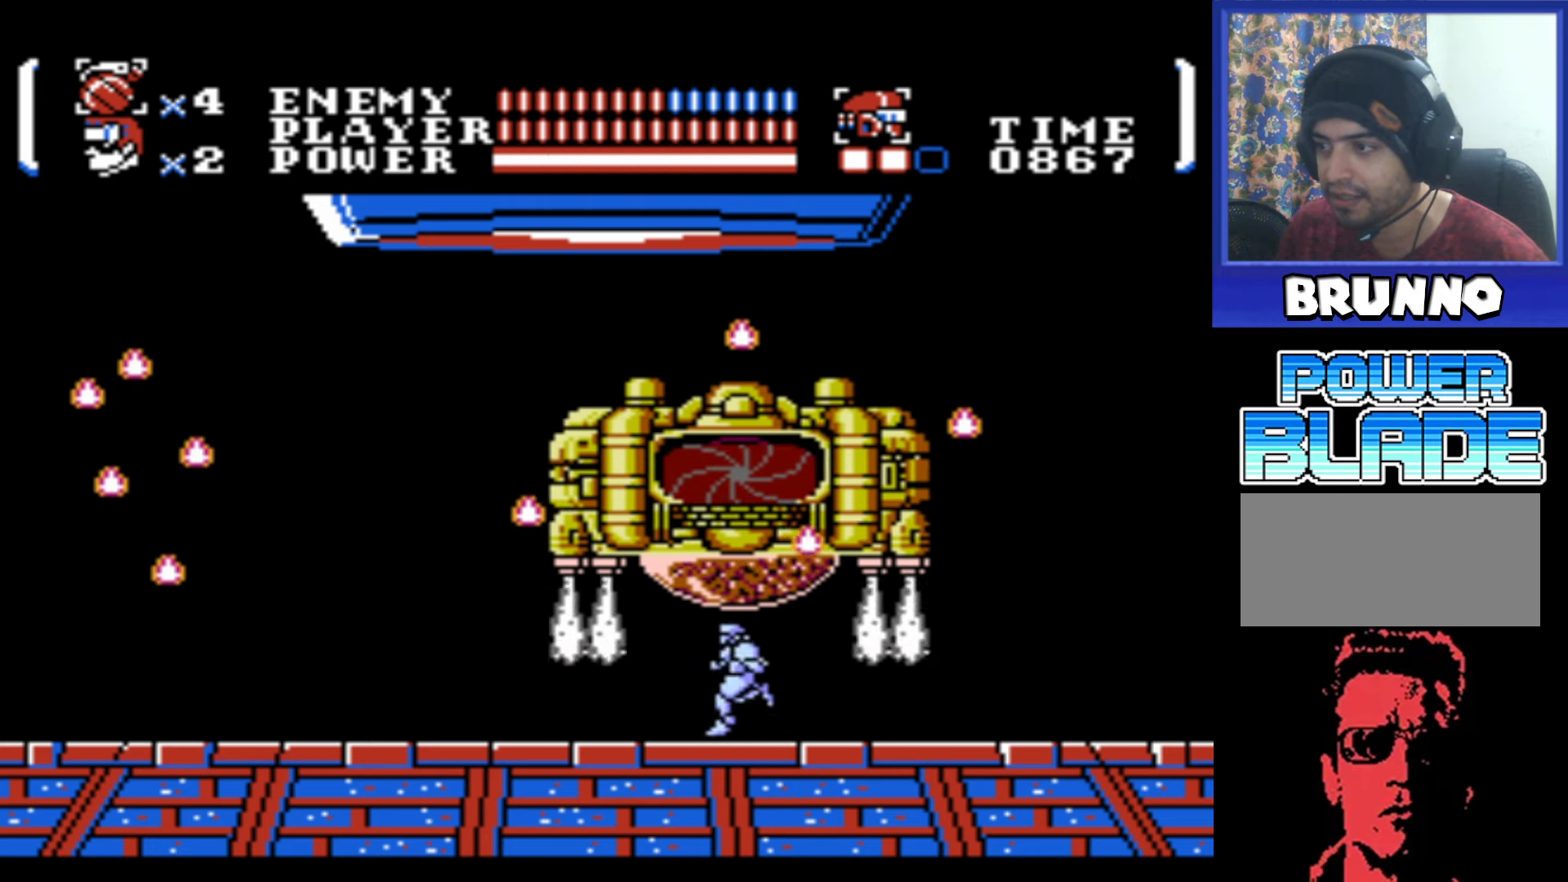
{"buttons": [], "events": [[184, "DPAD_LEFT", "up"], [234, "DPAD_LEFT", "down"], [467, "DPAD_LEFT", "up"]]}
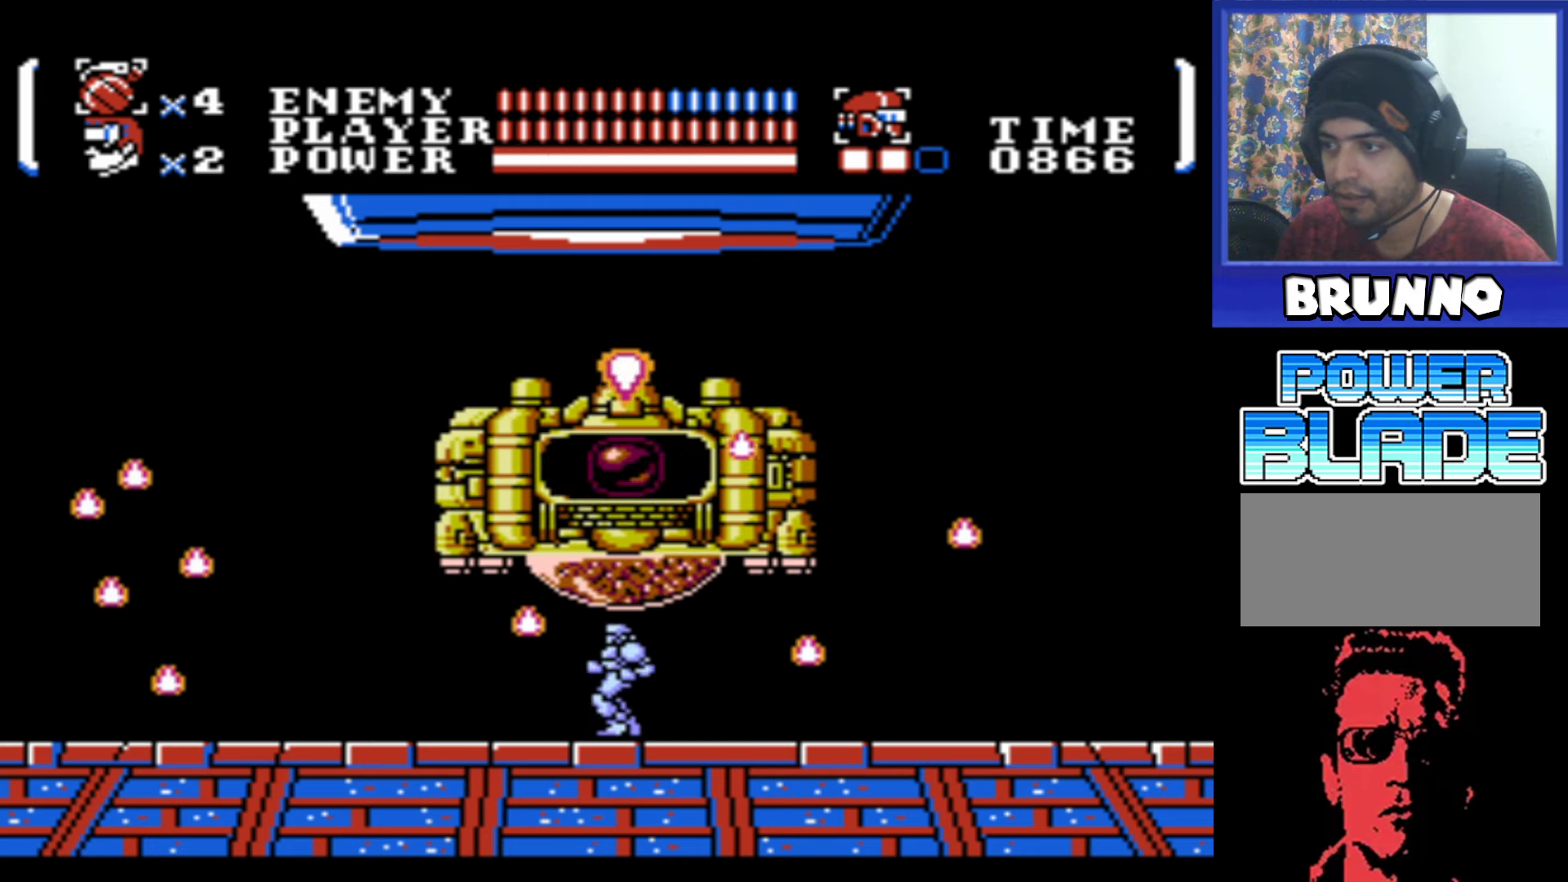
{"buttons": ["DPAD_UP"], "events": [[17, "DPAD_UP", "down"], [67, "B", "down"], [100, "B", "up"], [167, "B", "down"], [217, "B", "up"], [300, "B", "down"], [317, "B", "up"], [400, "B", "down"], [450, "B", "up"]]}
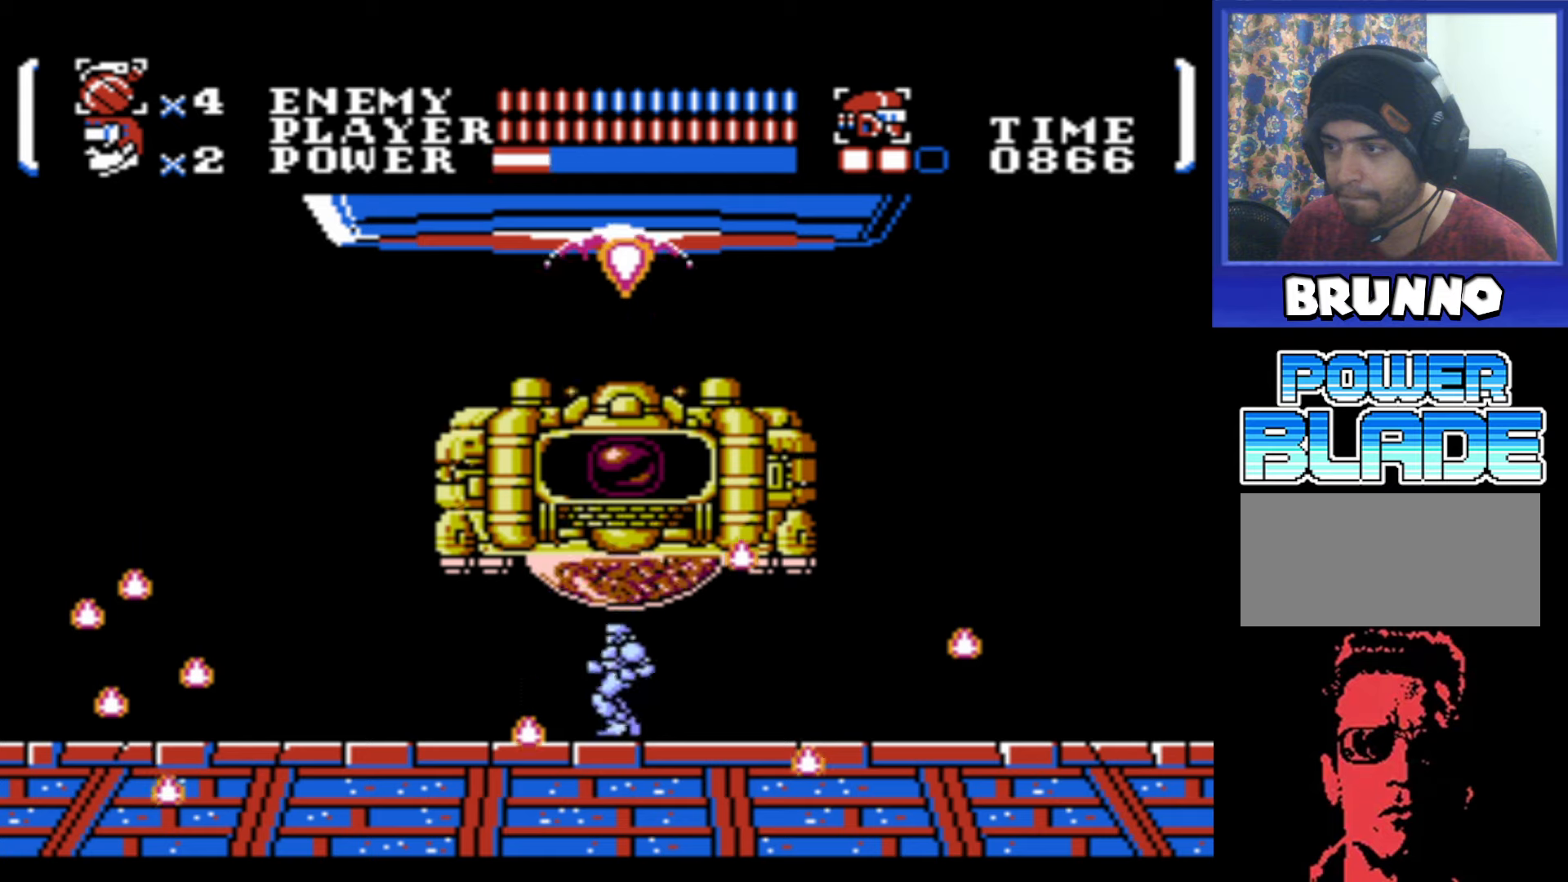
{"buttons": ["DPAD_UP"], "events": [[16, "B", "down"], [50, "B", "up"], [116, "B", "down"], [166, "B", "up"], [233, "B", "down"], [266, "B", "up"], [333, "B", "down"], [400, "B", "up"], [433, "B", "down"], [483, "B", "up"]]}
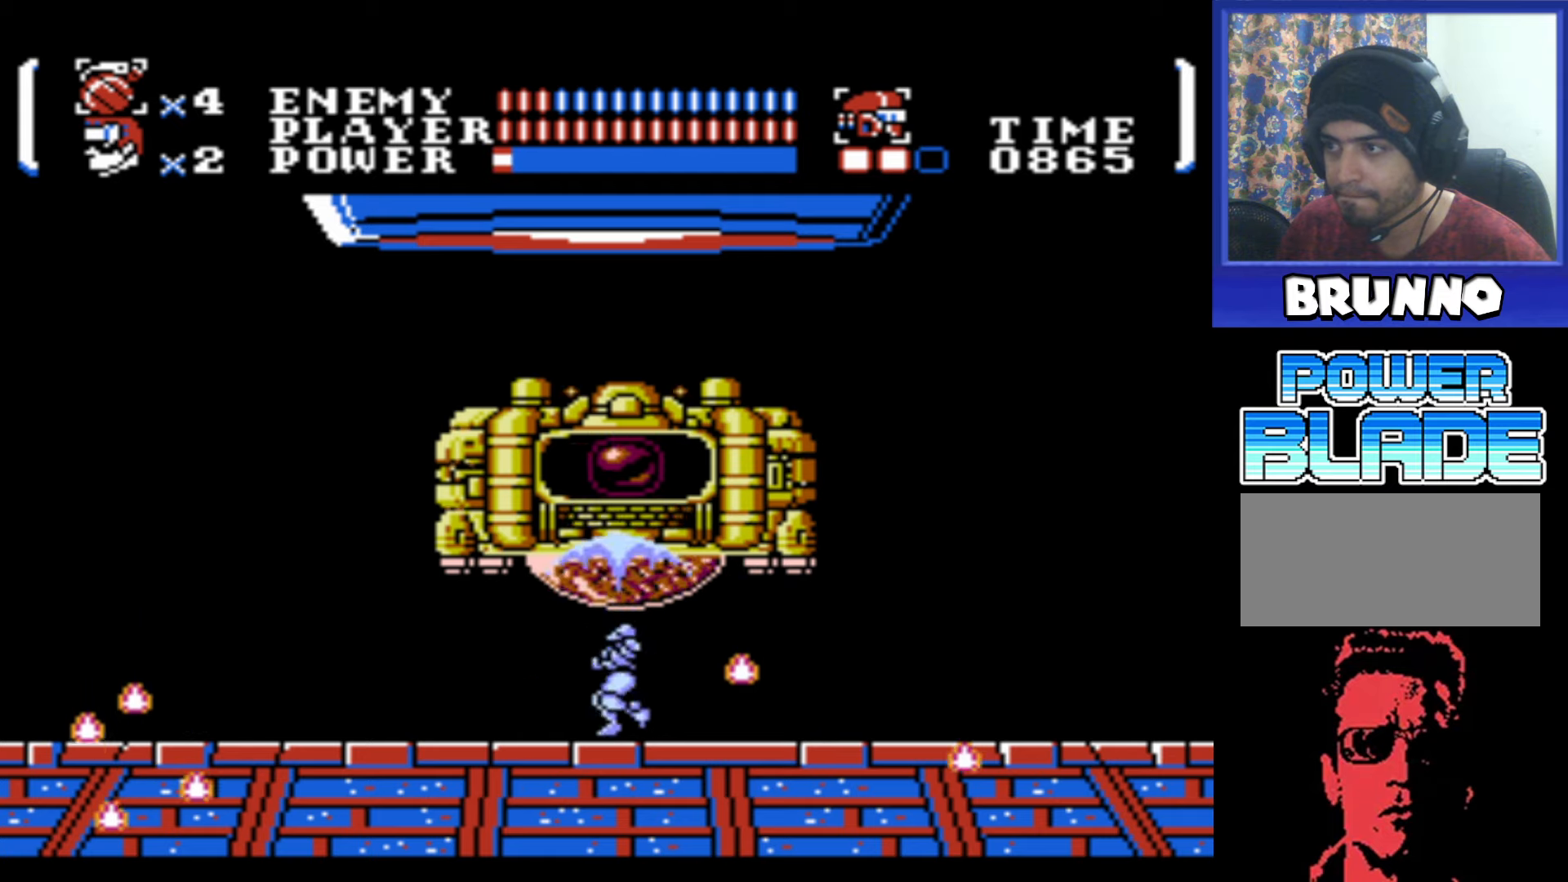
{"buttons": [], "events": [[66, "B", "down"], [116, "B", "up"], [183, "B", "down"], [233, "B", "up"], [283, "B", "down"], [333, "B", "up"], [383, "B", "down"], [483, "B", "up"], [483, "DPAD_UP", "up"]]}
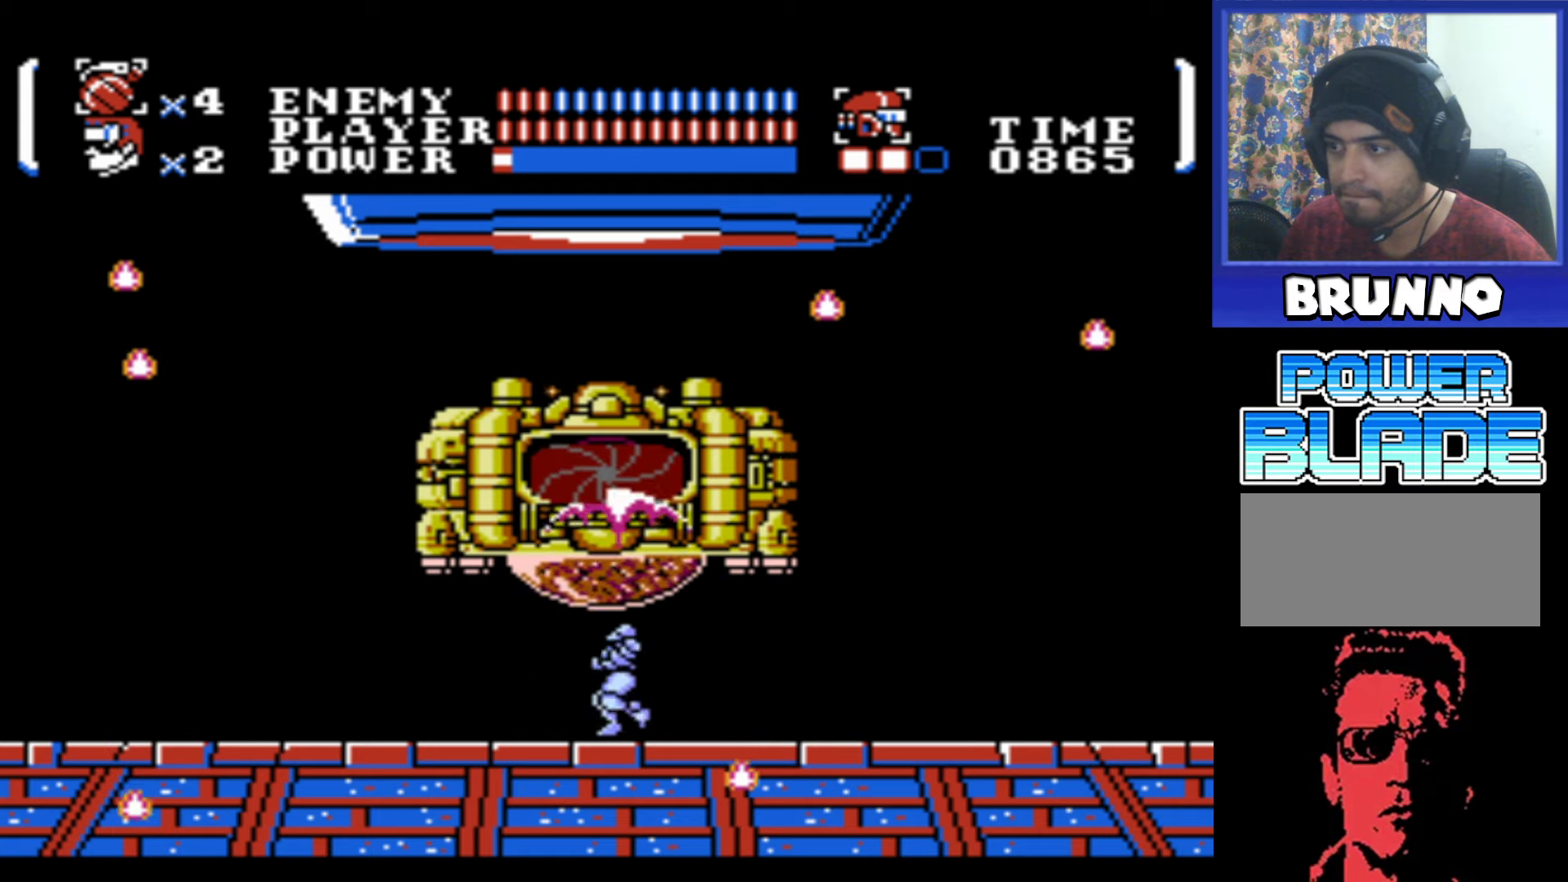
{"buttons": ["DPAD_LEFT"], "events": [[16, "DPAD_LEFT", "down"]]}
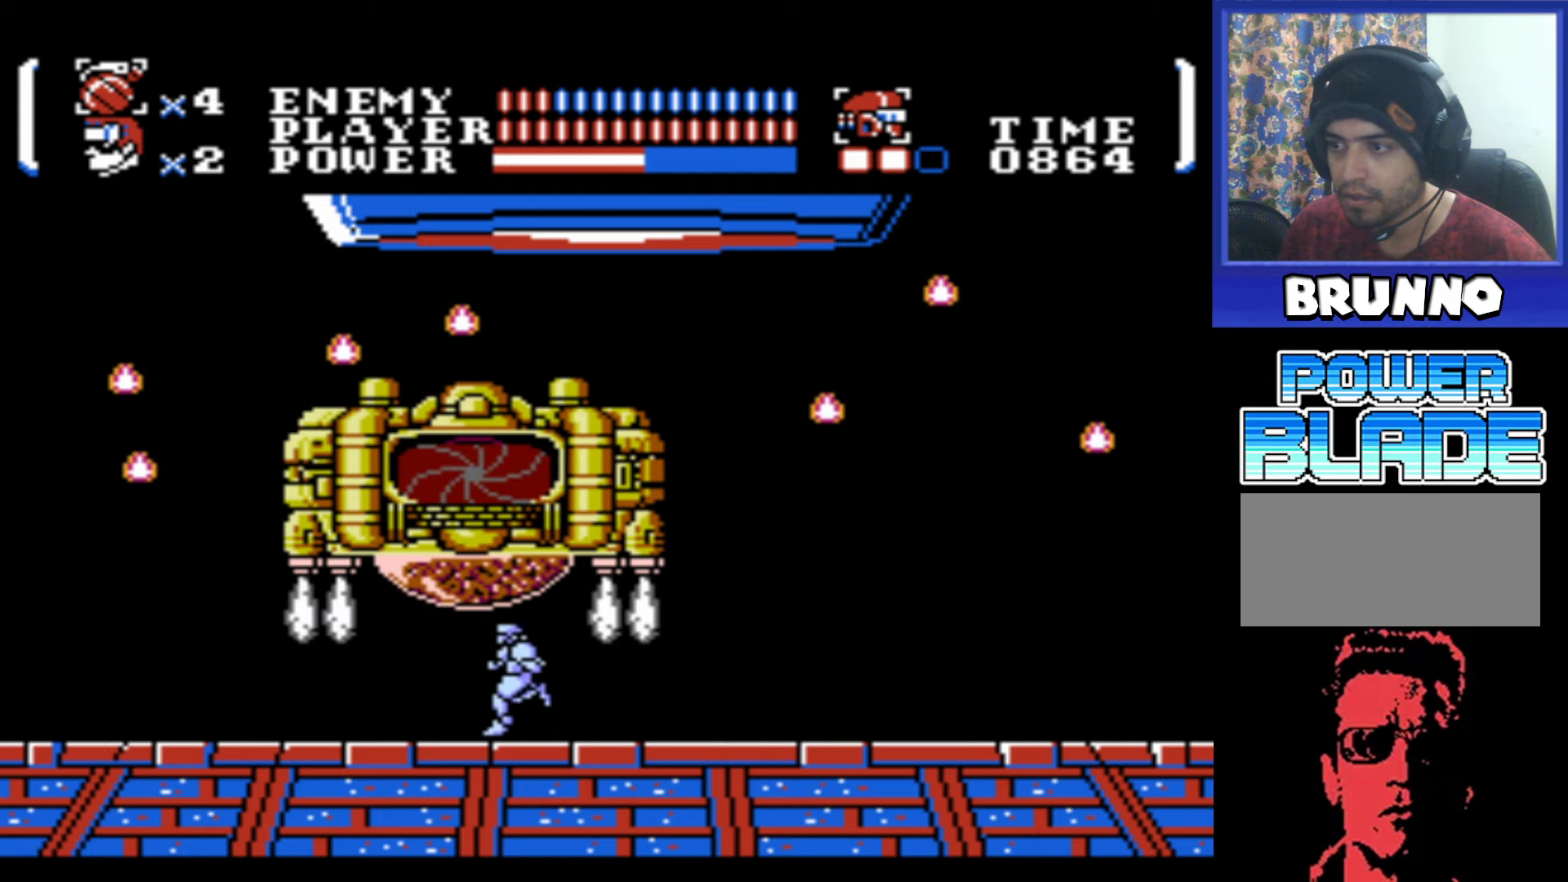
{"buttons": ["DPAD_LEFT"], "events": []}
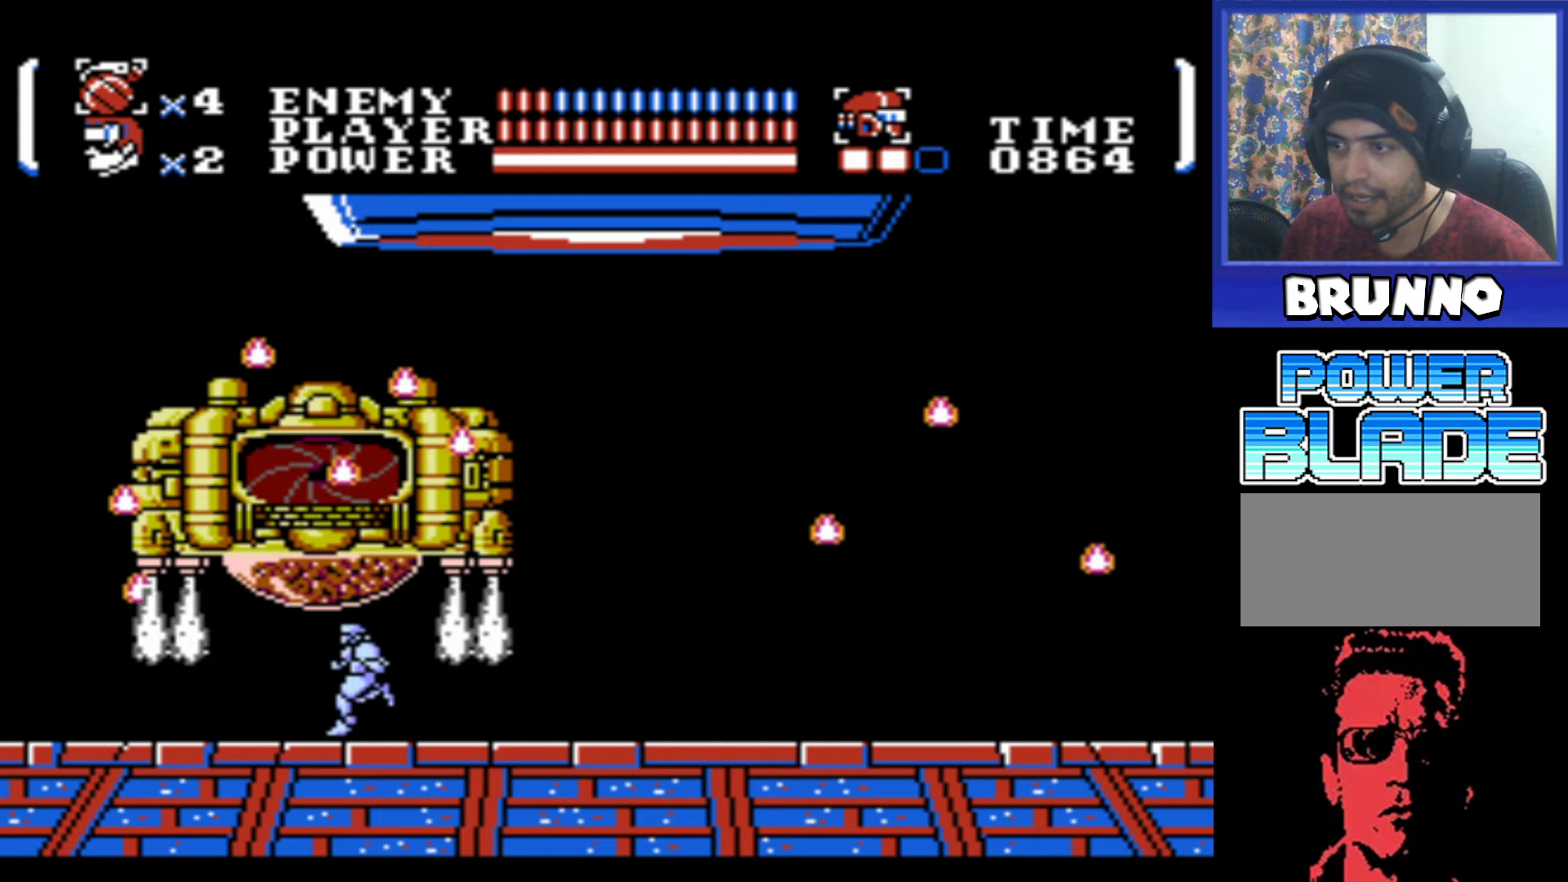
{"buttons": ["DPAD_RIGHT"], "events": [[100, "DPAD_LEFT", "up"], [250, "DPAD_RIGHT", "down"], [366, "DPAD_RIGHT", "up"], [450, "DPAD_RIGHT", "down"]]}
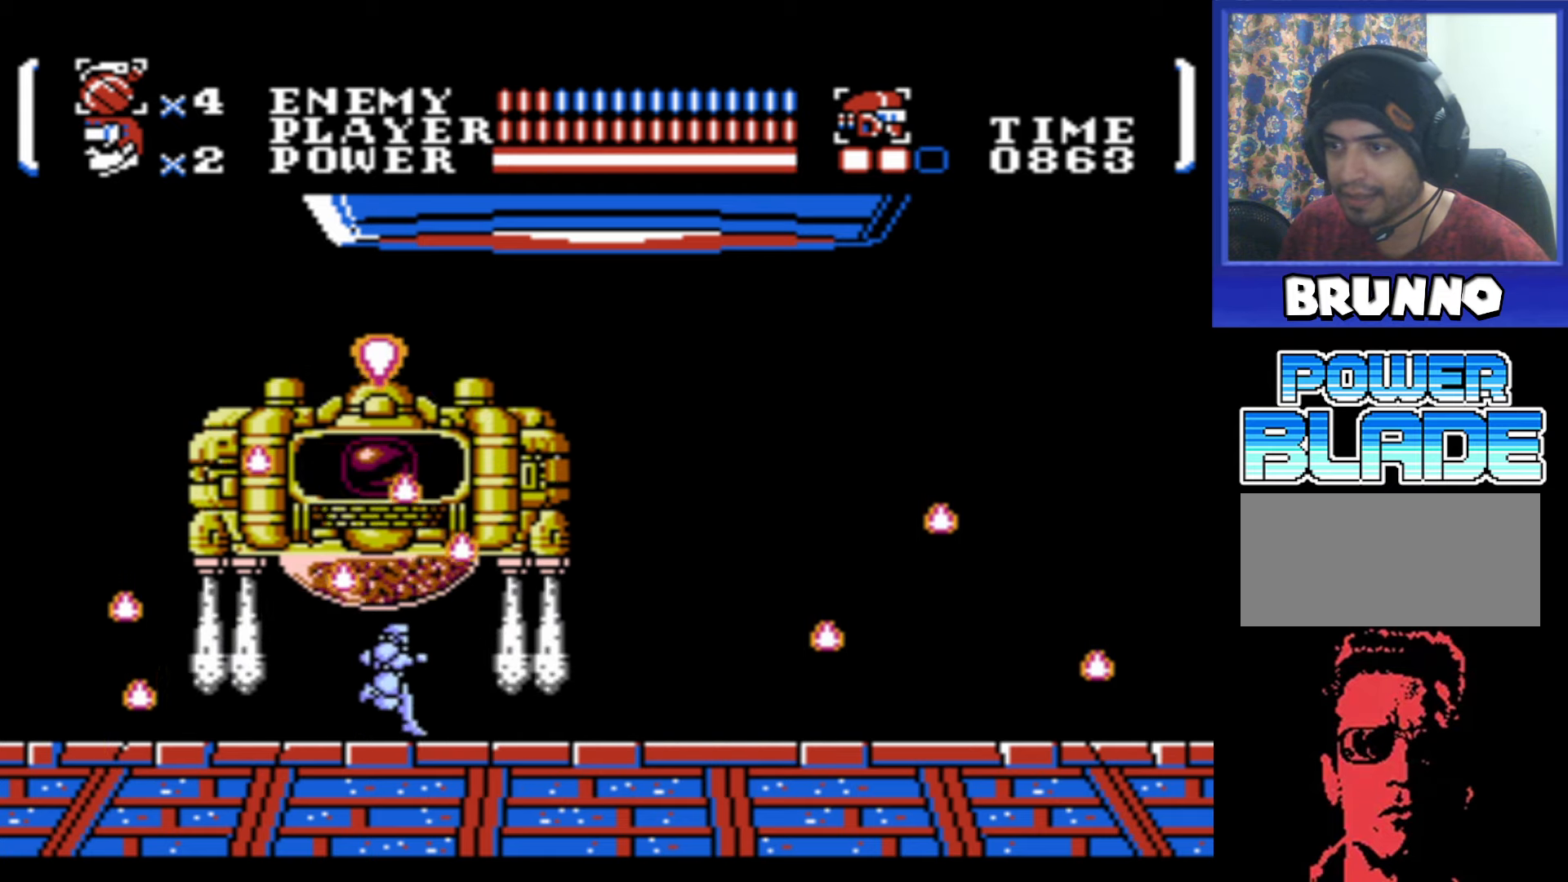
{"buttons": ["B", "DPAD_UP"], "events": [[150, "DPAD_RIGHT", "up"], [150, "DPAD_UP", "down"], [166, "B", "down"], [200, "B", "up"], [266, "B", "down"], [333, "B", "up"], [383, "B", "down"], [450, "B", "up"], [500, "B", "down"]]}
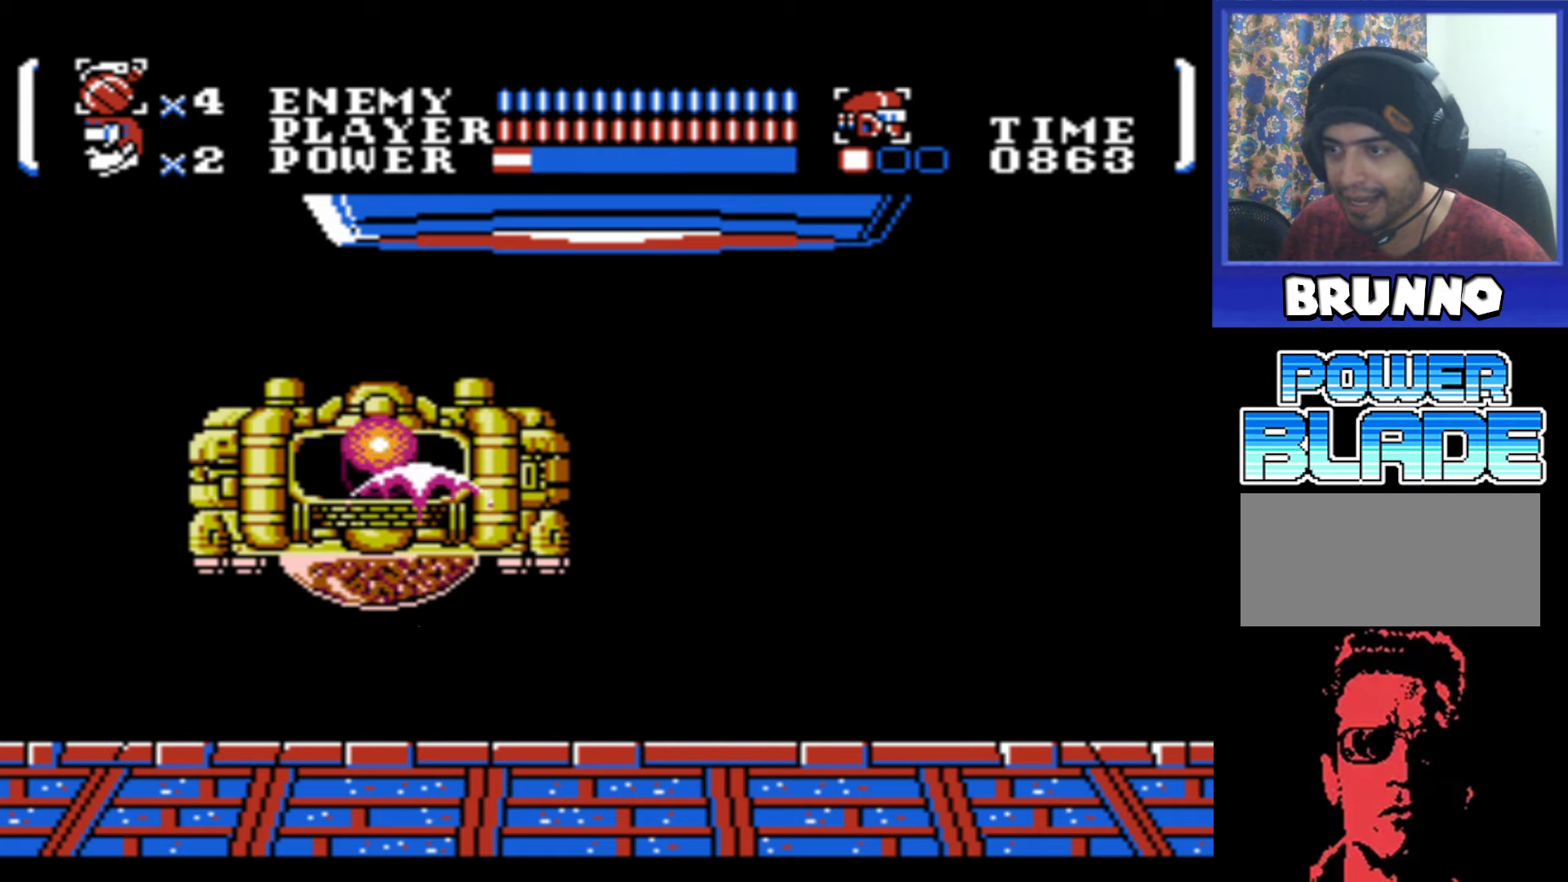
{"buttons": [], "events": [[66, "B", "up"], [250, "B", "down"], [283, "B", "up"], [433, "DPAD_UP", "up"]]}
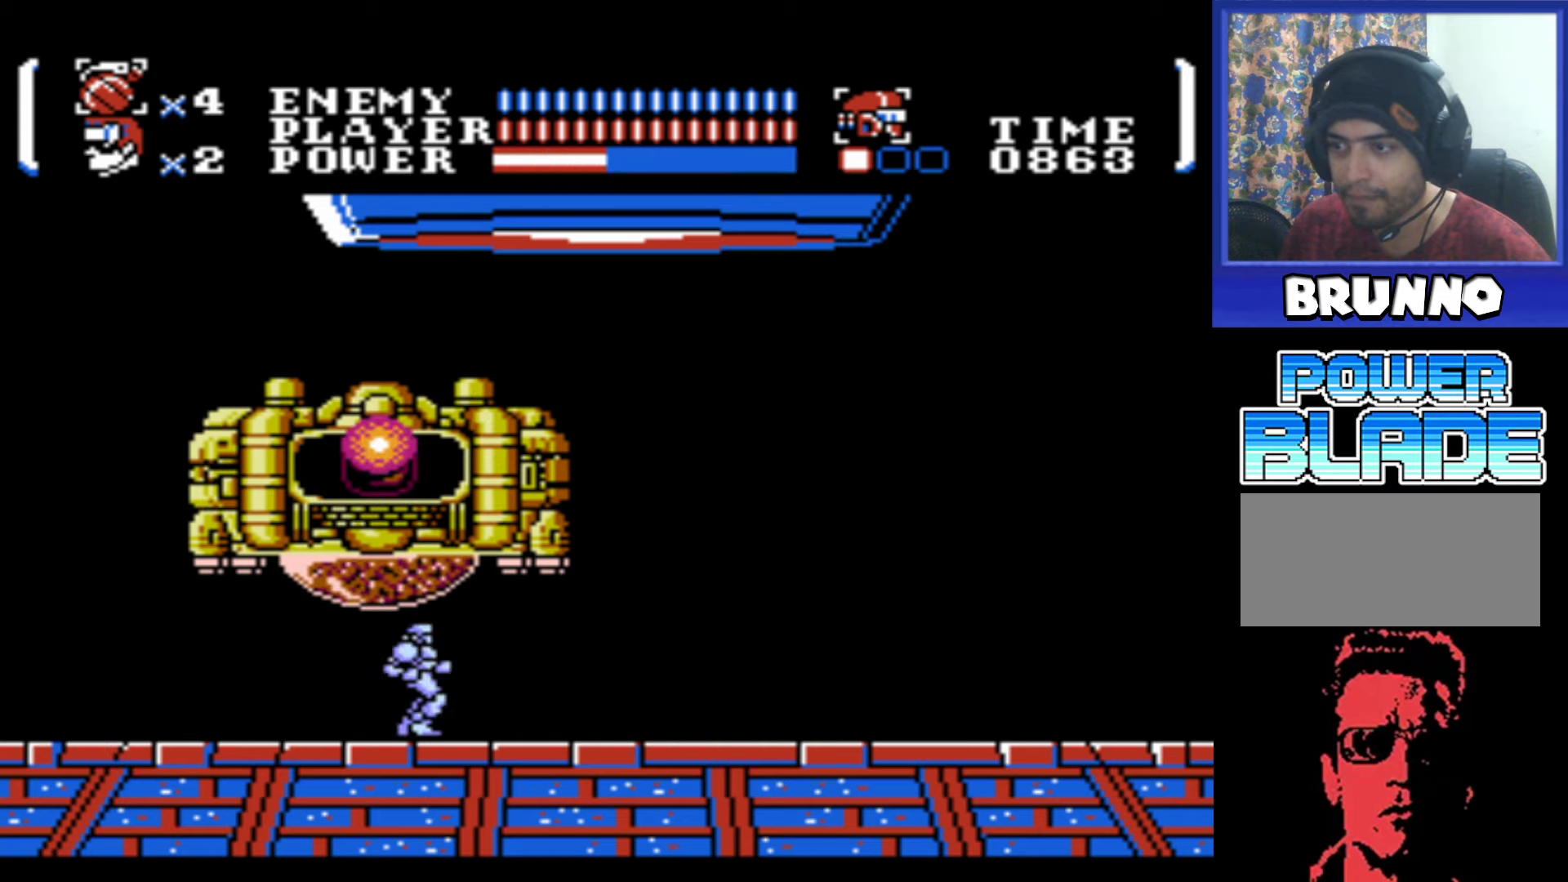
{"buttons": [], "events": []}
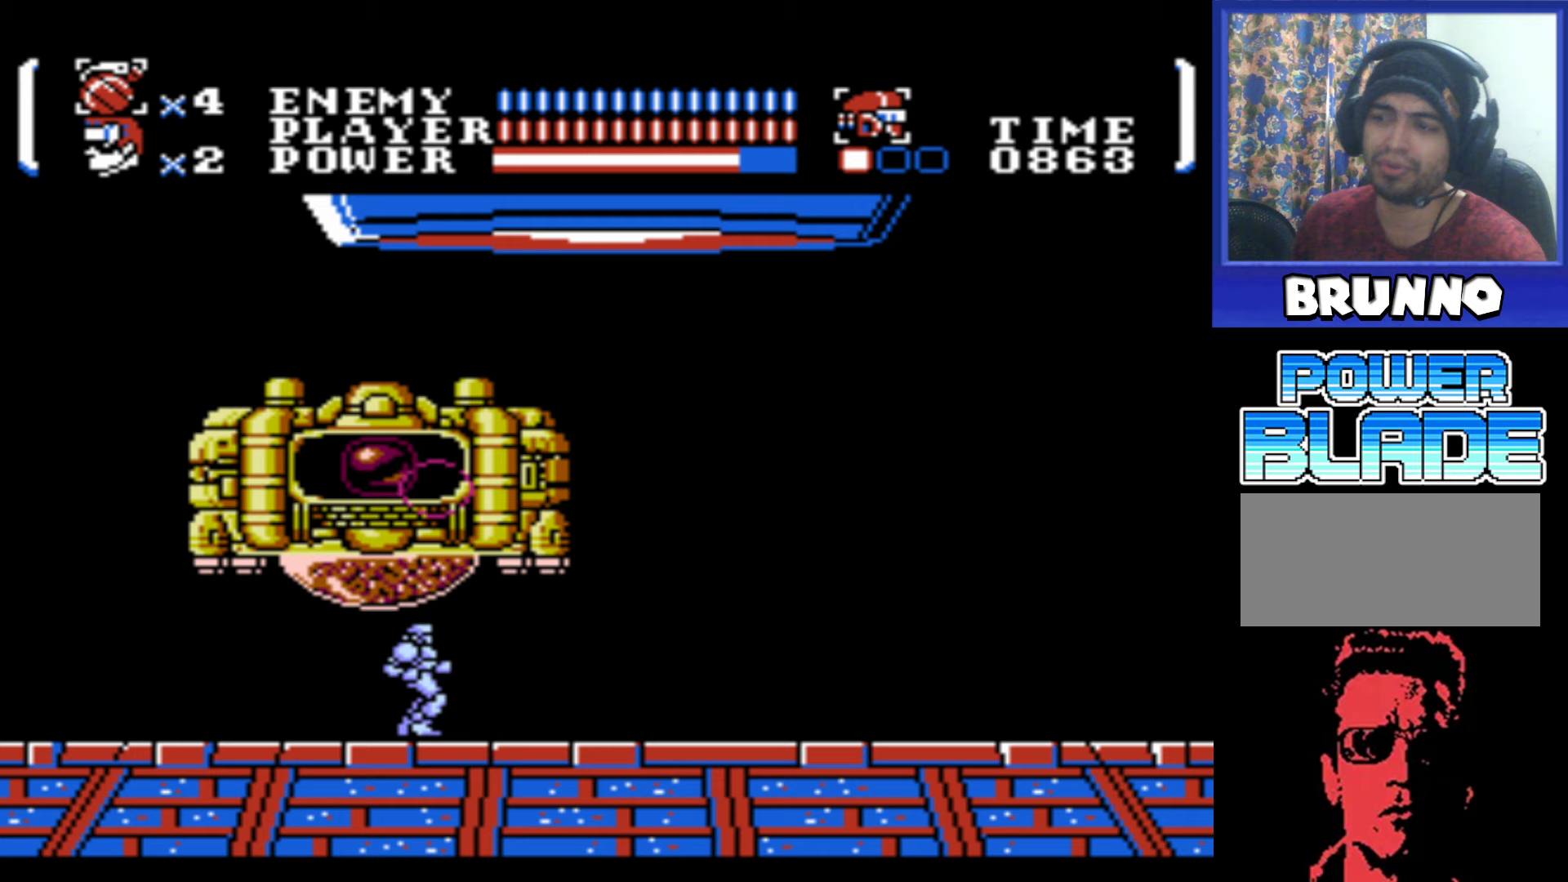
{"buttons": [], "events": []}
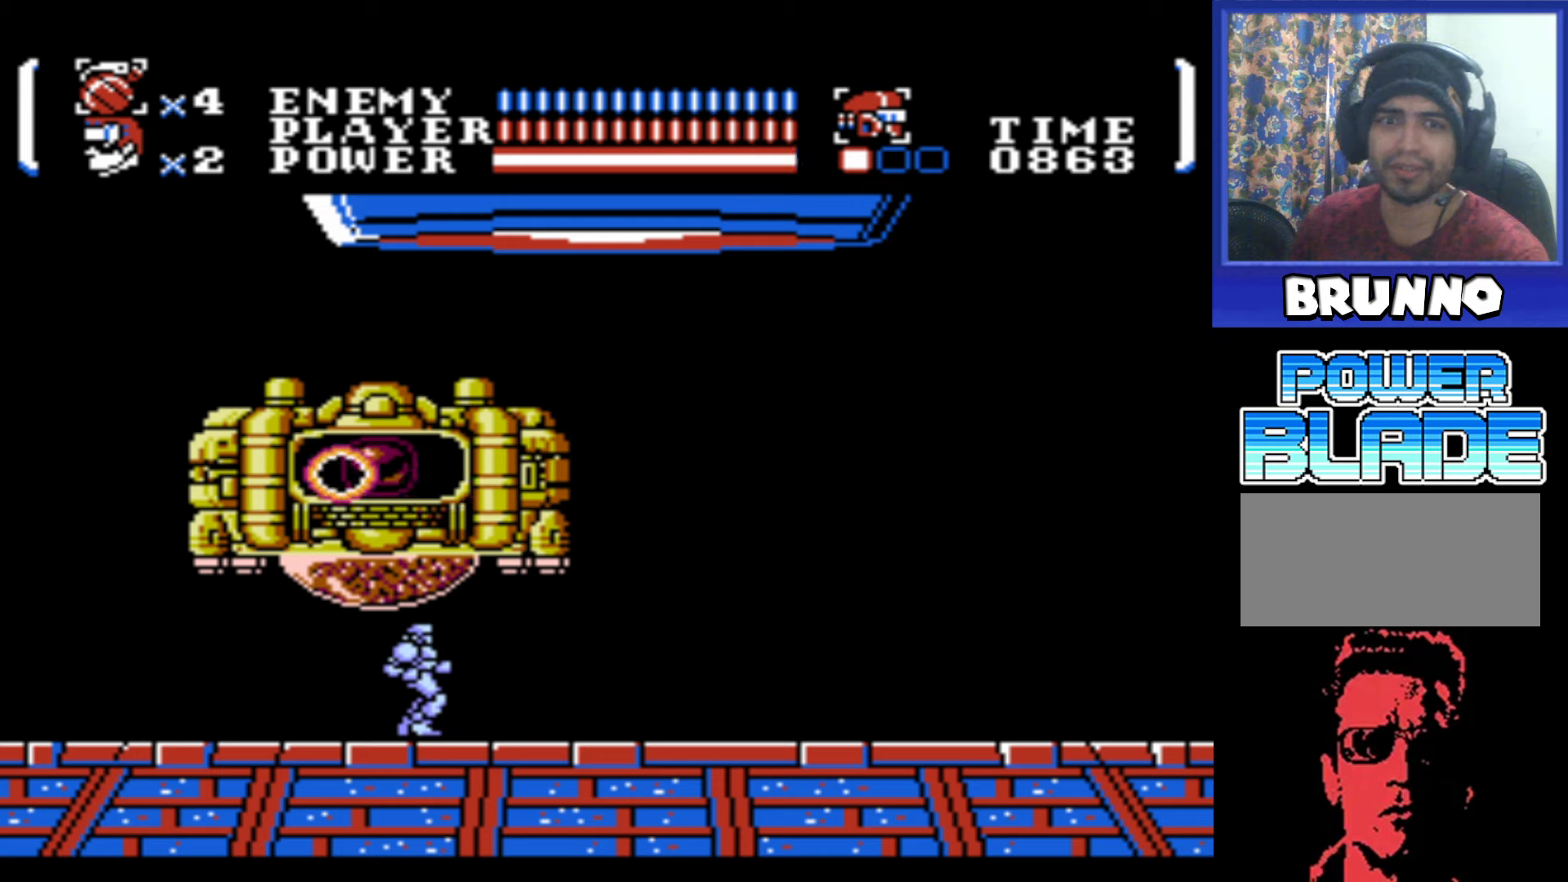
{"buttons": [], "events": []}
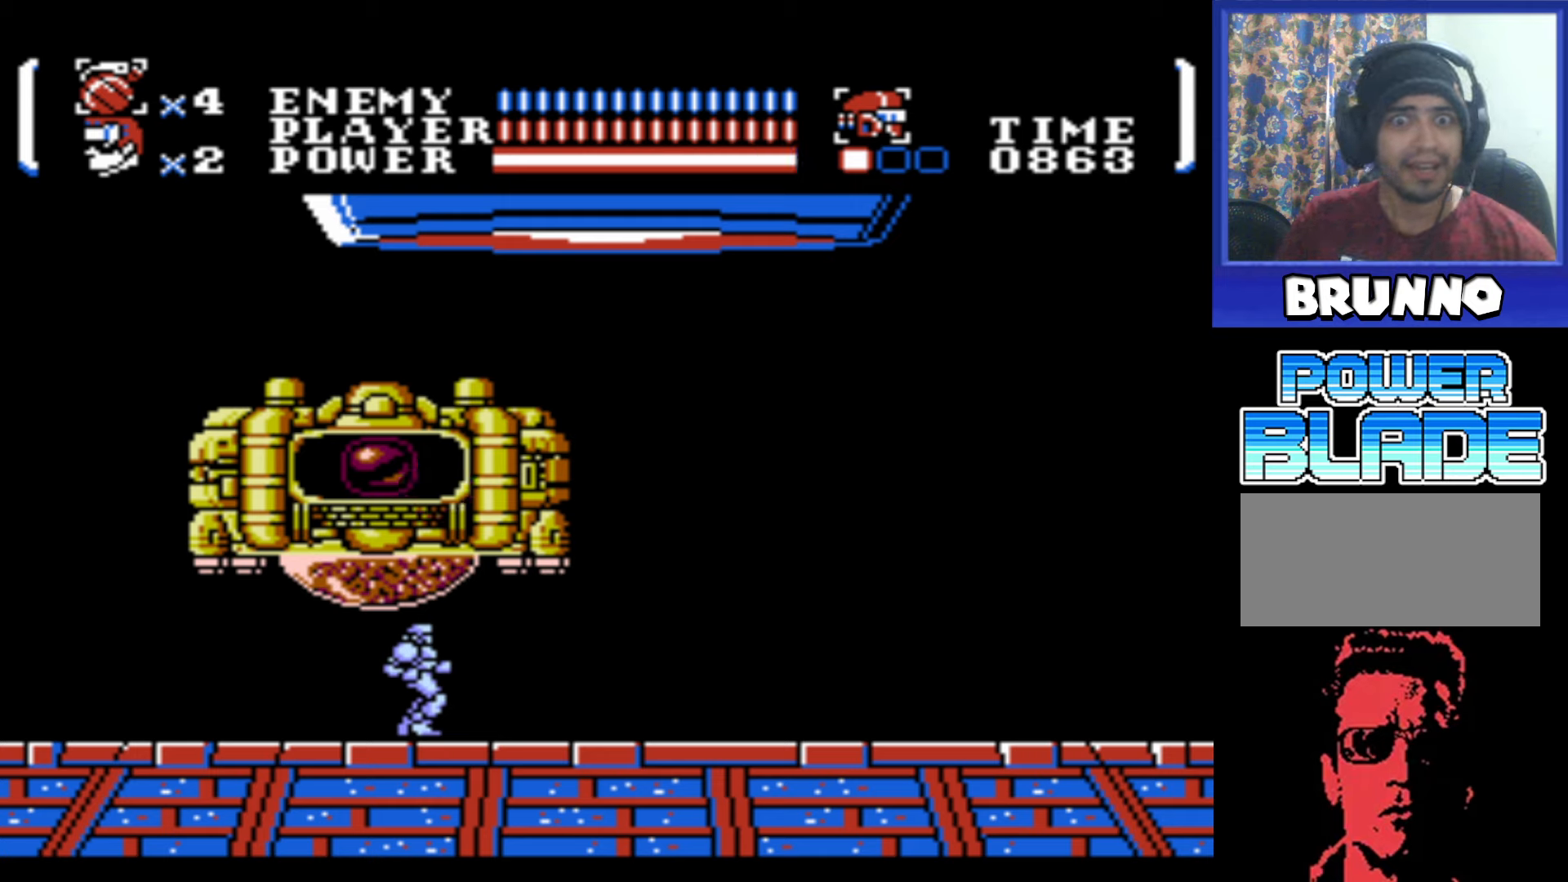
{"buttons": [], "events": []}
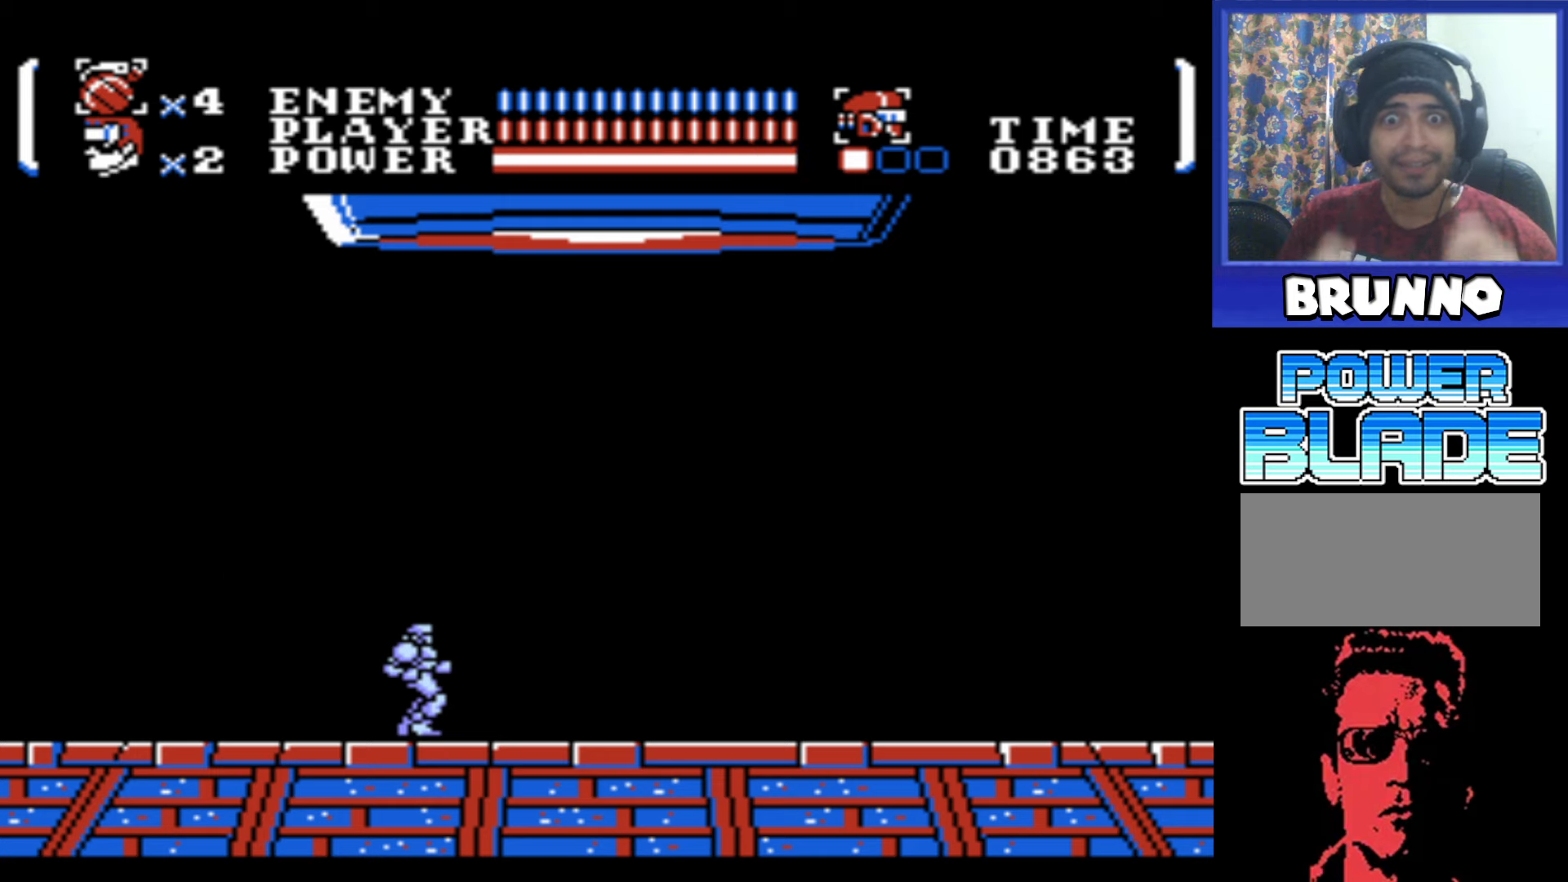
{"buttons": [], "events": []}